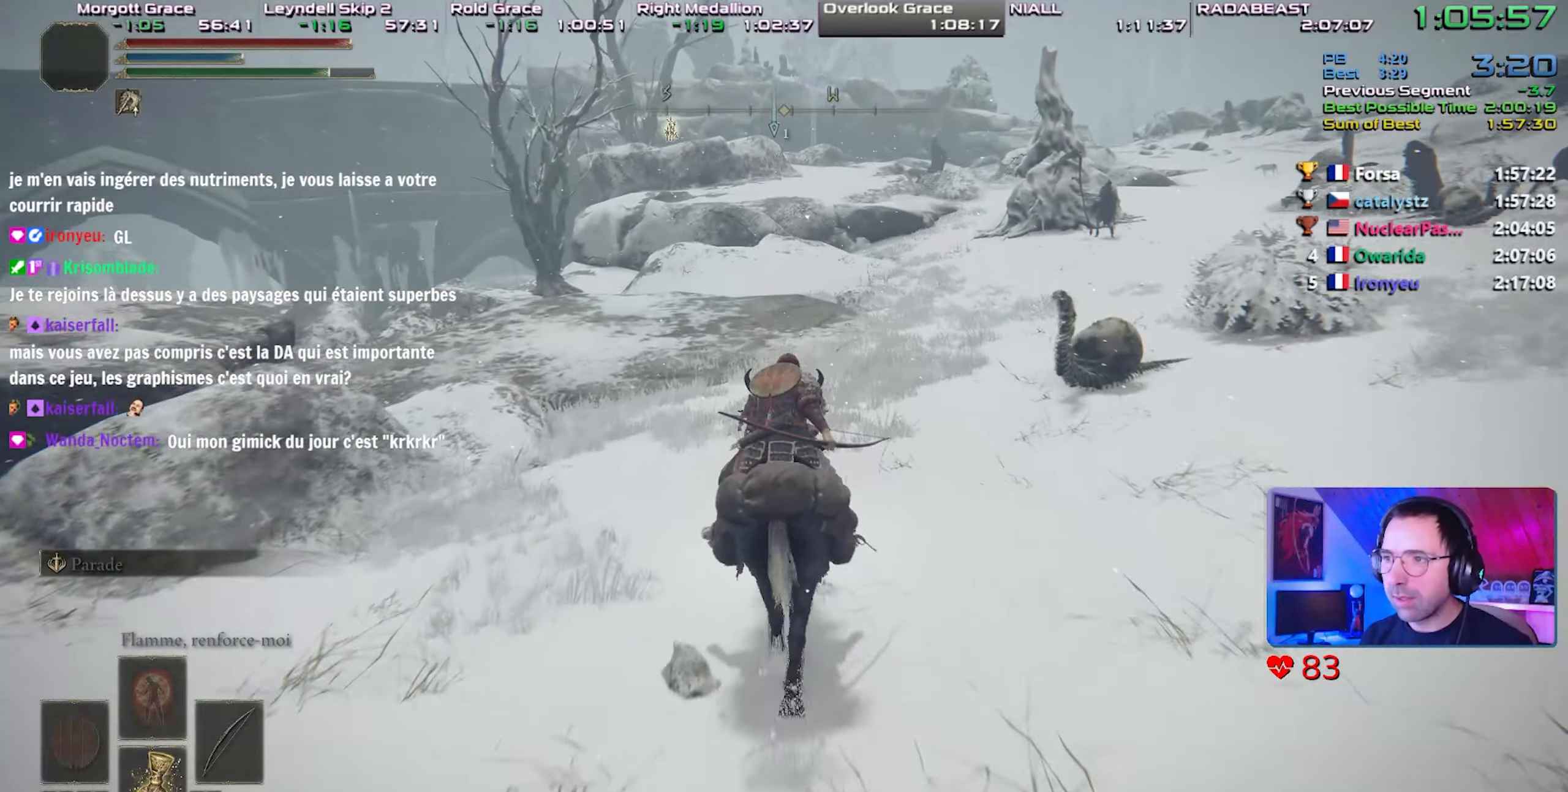
Gameplay with a controller (PlayStation layout); each line is a JSON object with the inputs held at the frame after it (dt_ms = milliseconds from this image to that frame). "events" lists button and stick changes between this image and that frame as [ms after this image, input, new state], when the widget could be followed in between. Not read: L3.
{"dt_ms": 500, "buttons": [], "left_stick": "center", "right_stick": "center", "events": []}
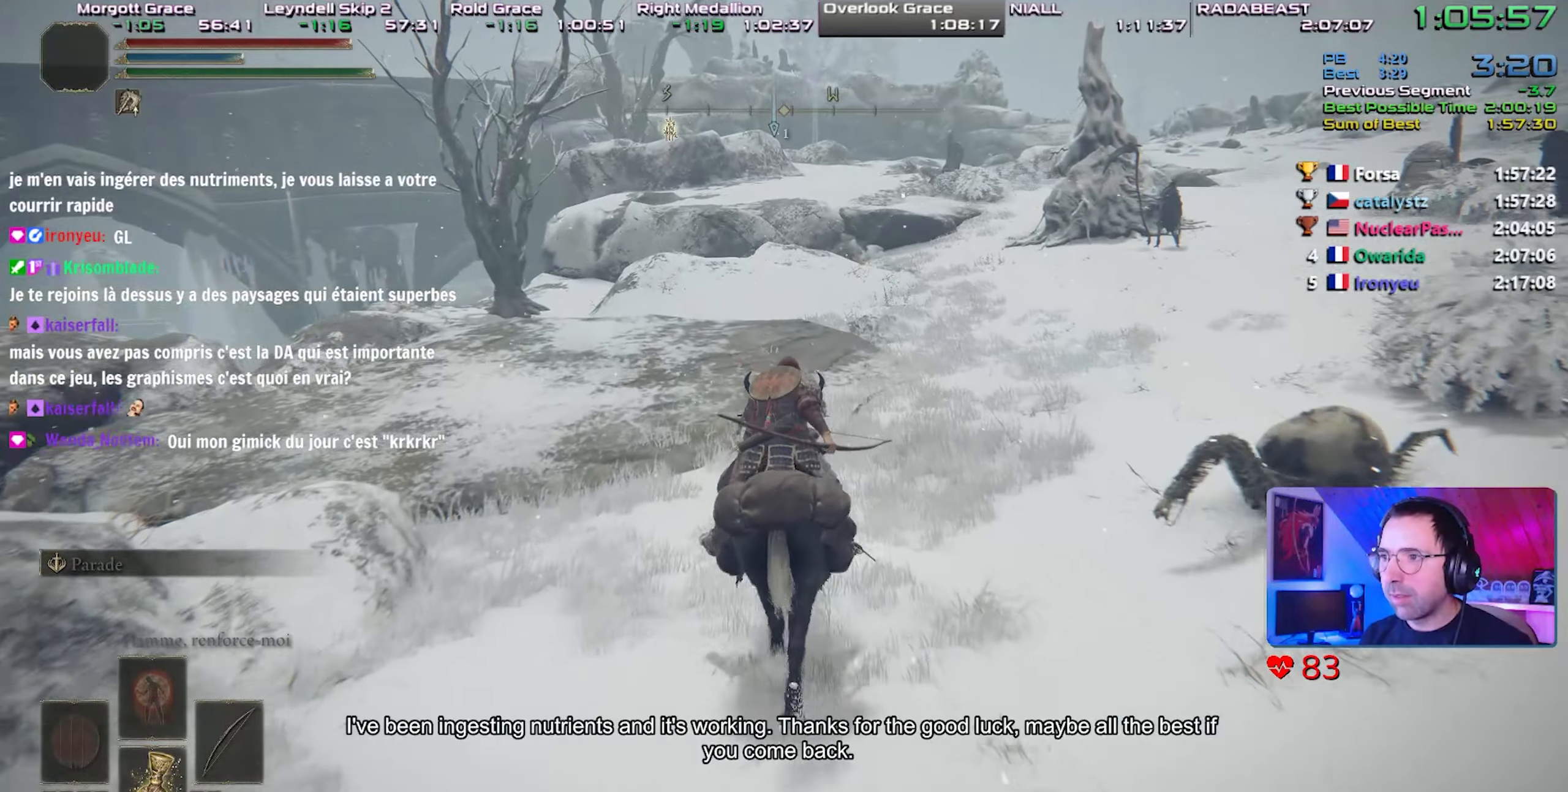
{"dt_ms": 500, "buttons": [], "left_stick": "center", "right_stick": "center", "events": [[350, "CIRCLE", "down"], [450, "CIRCLE", "up"]]}
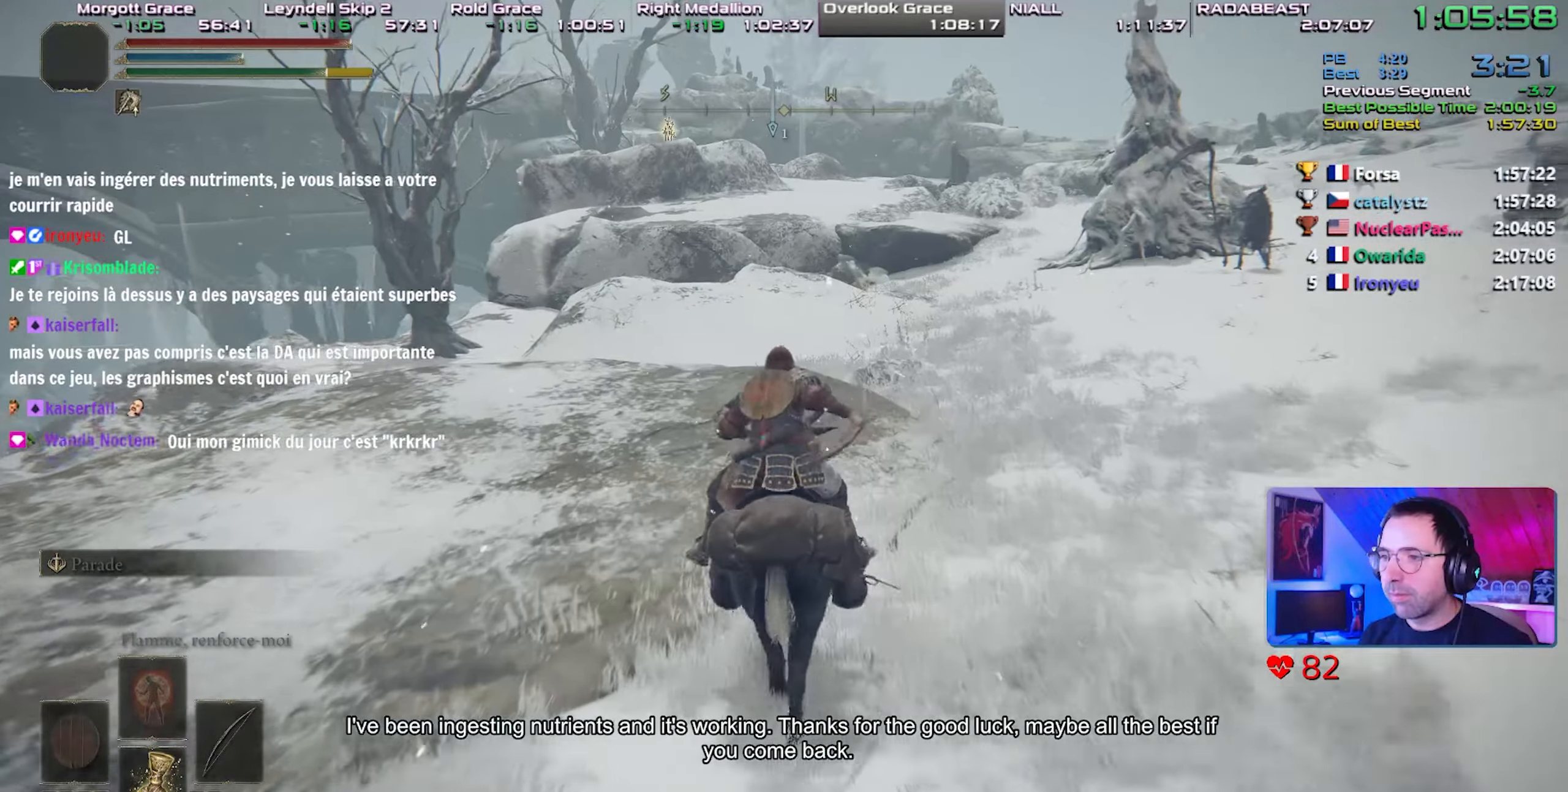
{"dt_ms": 500, "buttons": [], "left_stick": "center", "right_stick": "center", "events": []}
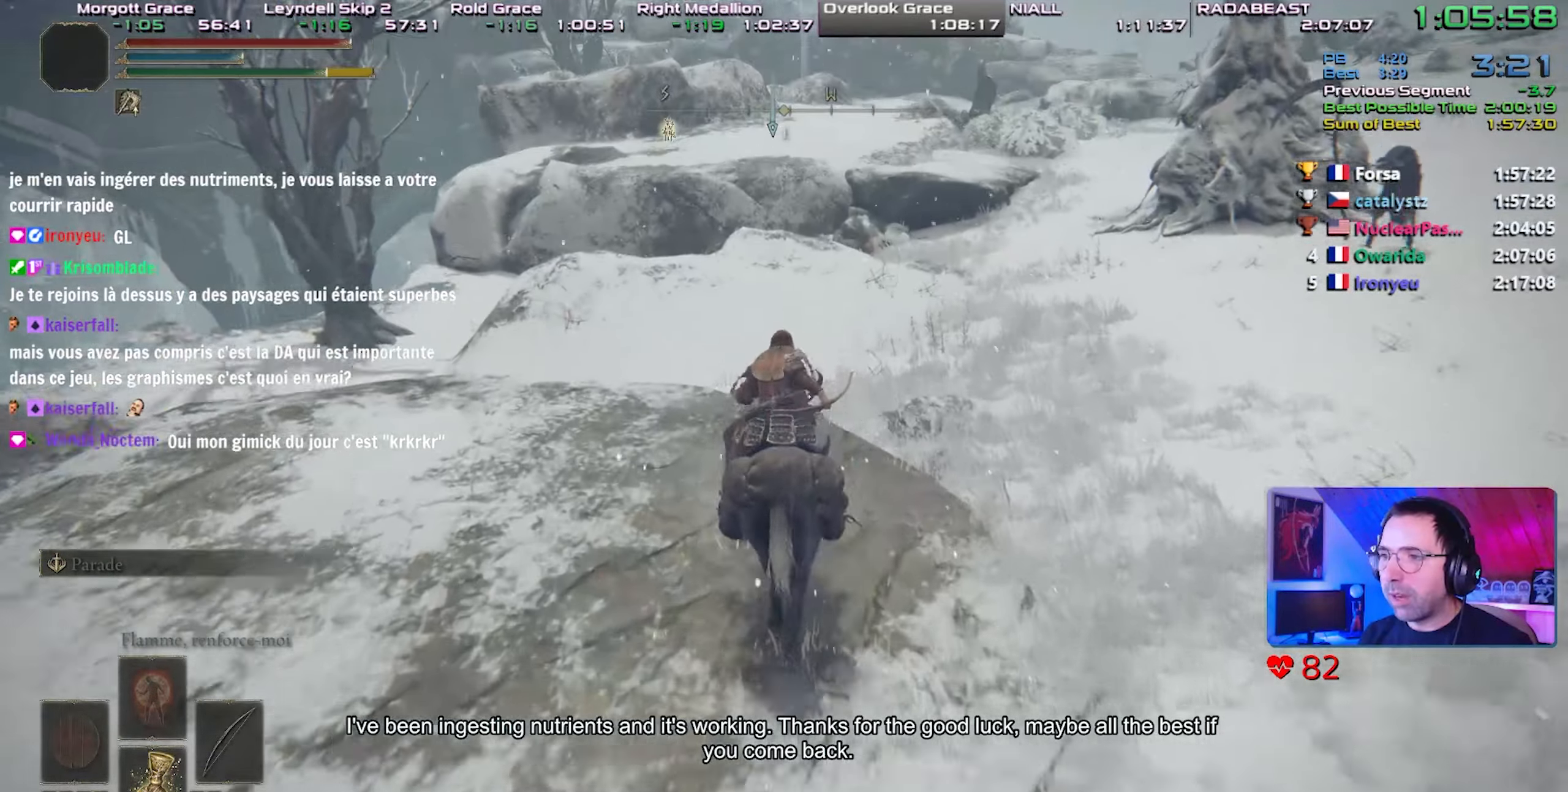
{"dt_ms": 500, "buttons": [], "left_stick": "center", "right_stick": "center", "events": []}
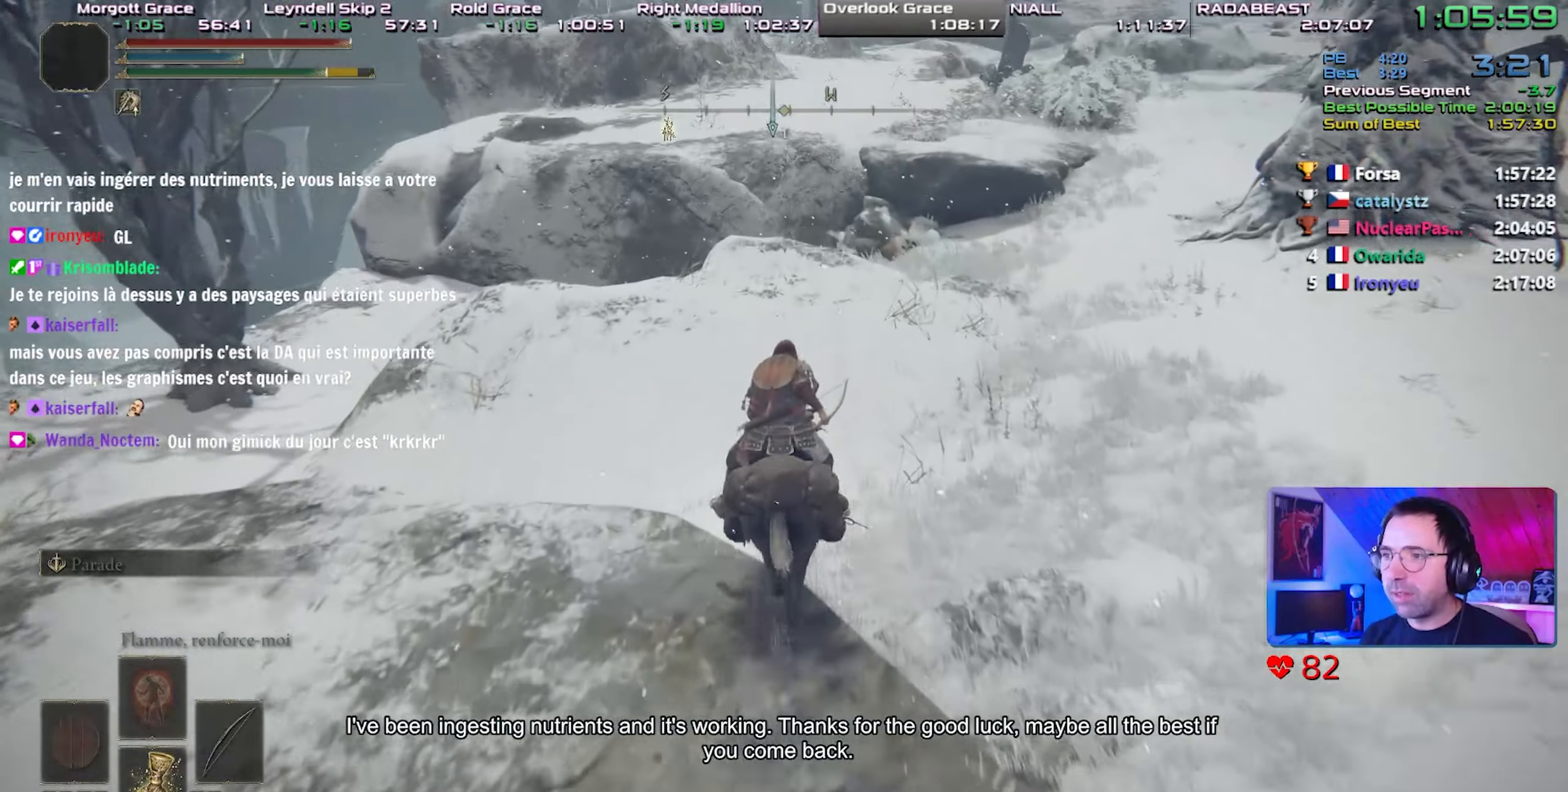
{"dt_ms": 500, "buttons": [], "left_stick": "center", "right_stick": "center", "events": [[117, "CIRCLE", "down"], [250, "CIRCLE", "up"]]}
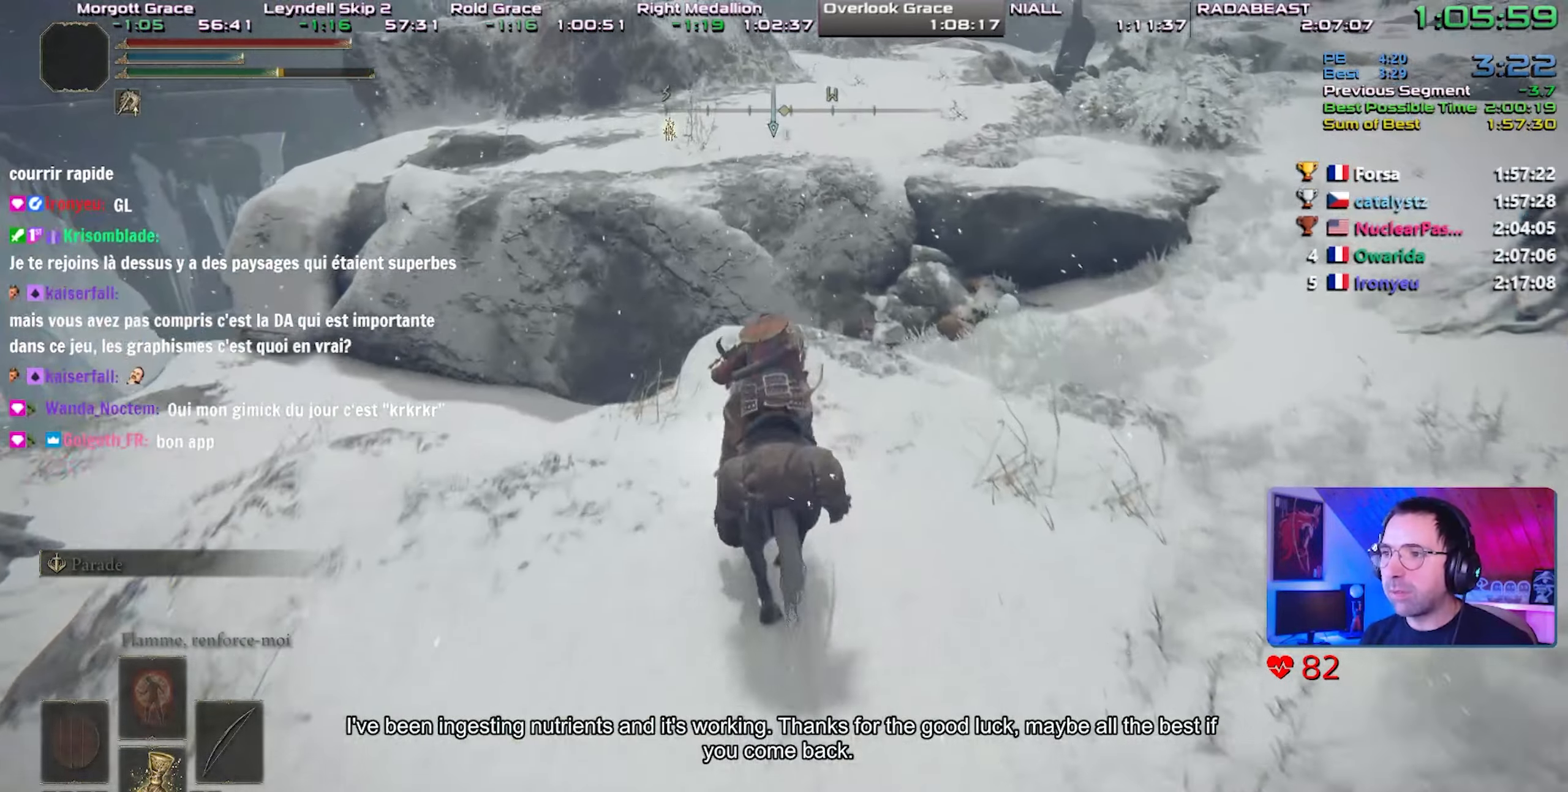
{"dt_ms": 500, "buttons": ["CROSS"], "left_stick": "center", "right_stick": "center", "events": [[333, "CROSS", "down"]]}
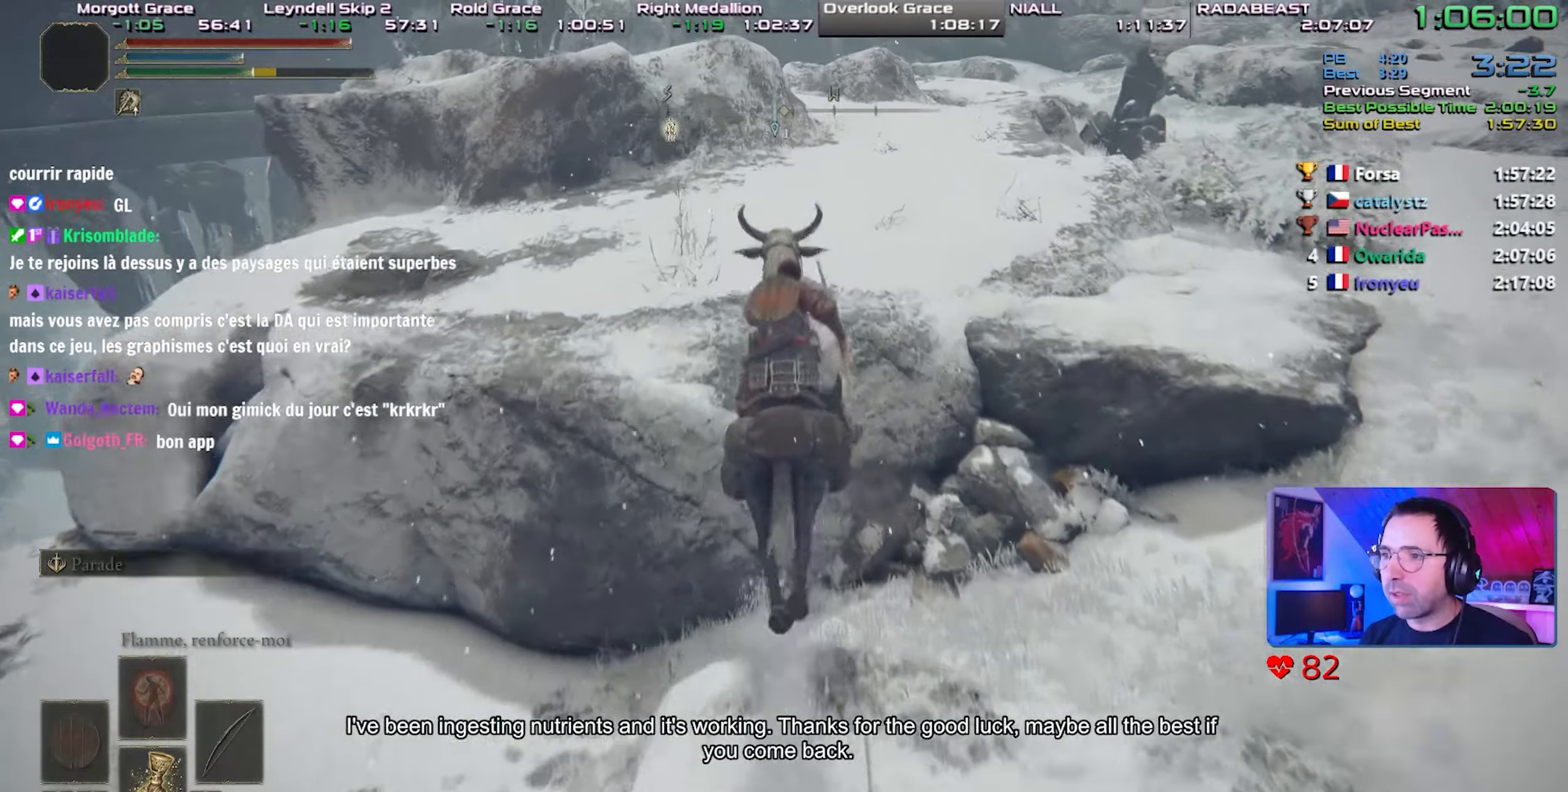
{"dt_ms": 500, "buttons": [], "left_stick": "center", "right_stick": "center", "events": [[100, "CROSS", "up"], [417, "CIRCLE", "down"], [500, "CIRCLE", "up"]]}
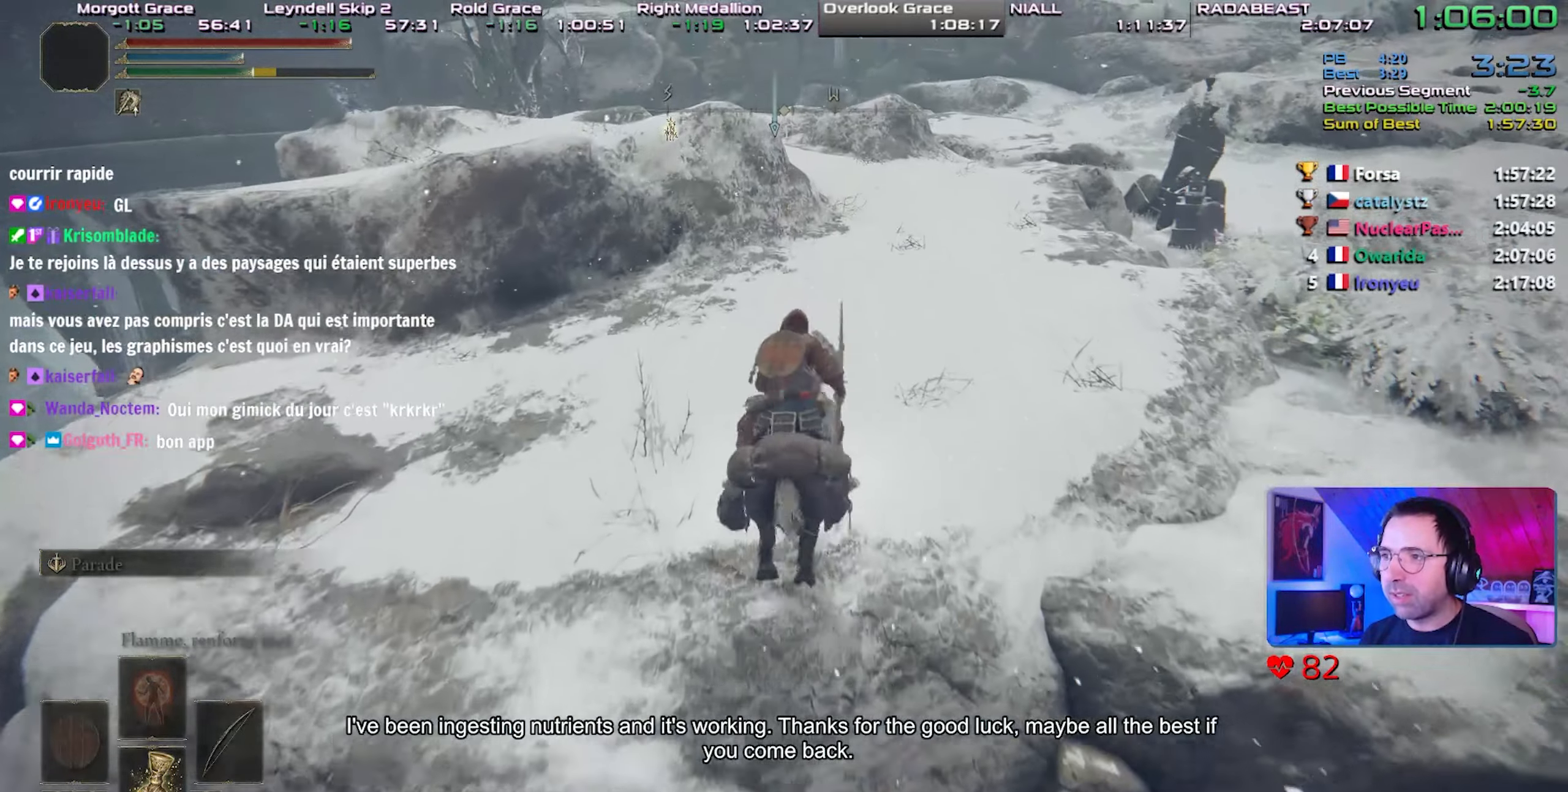
{"dt_ms": 500, "buttons": [], "left_stick": "center", "right_stick": "center", "events": [[67, "CIRCLE", "down"], [167, "CIRCLE", "up"]]}
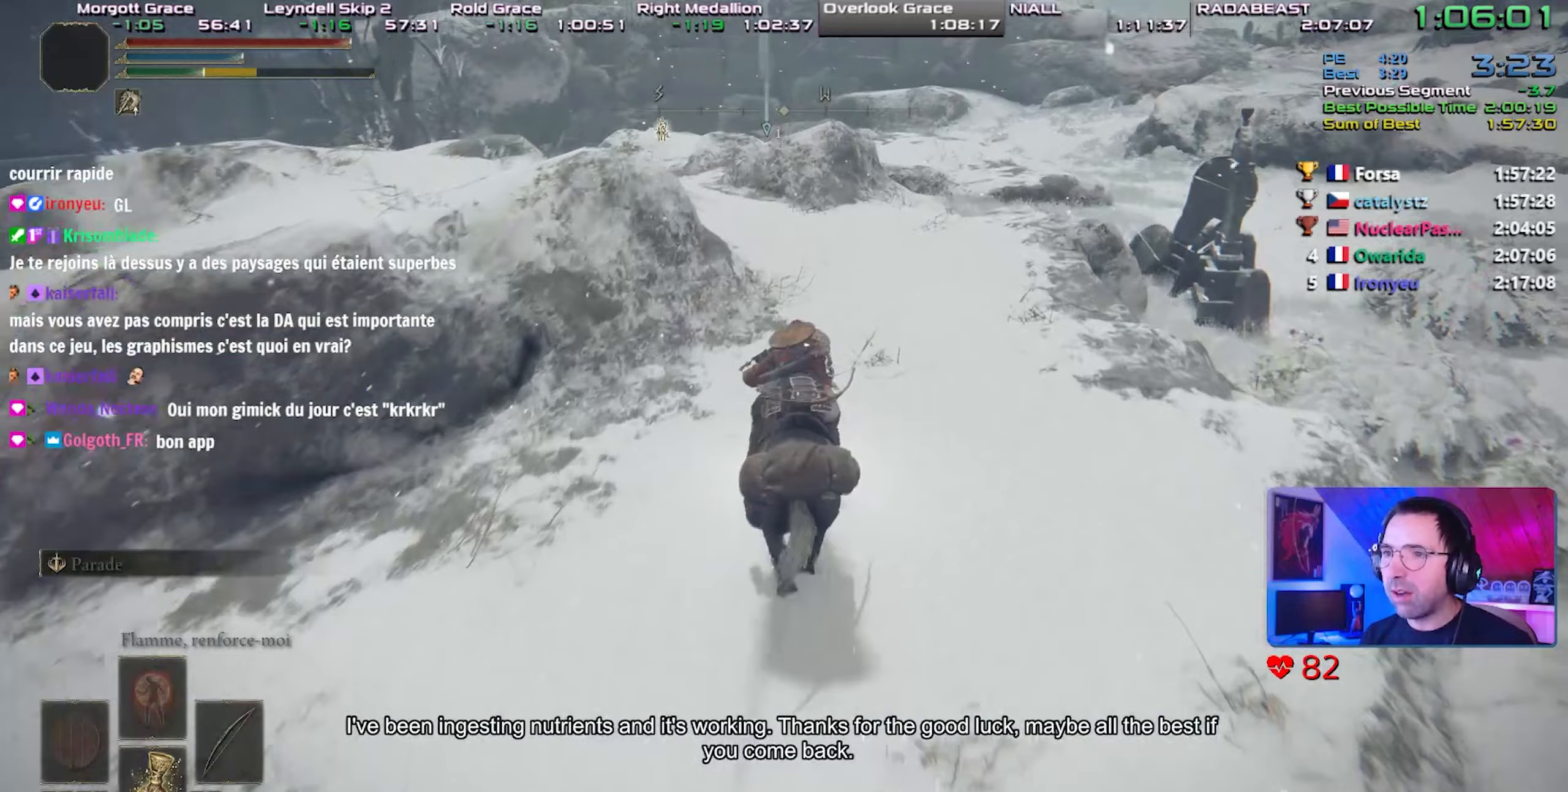
{"dt_ms": 500, "buttons": [], "left_stick": "center", "right_stick": "center", "events": []}
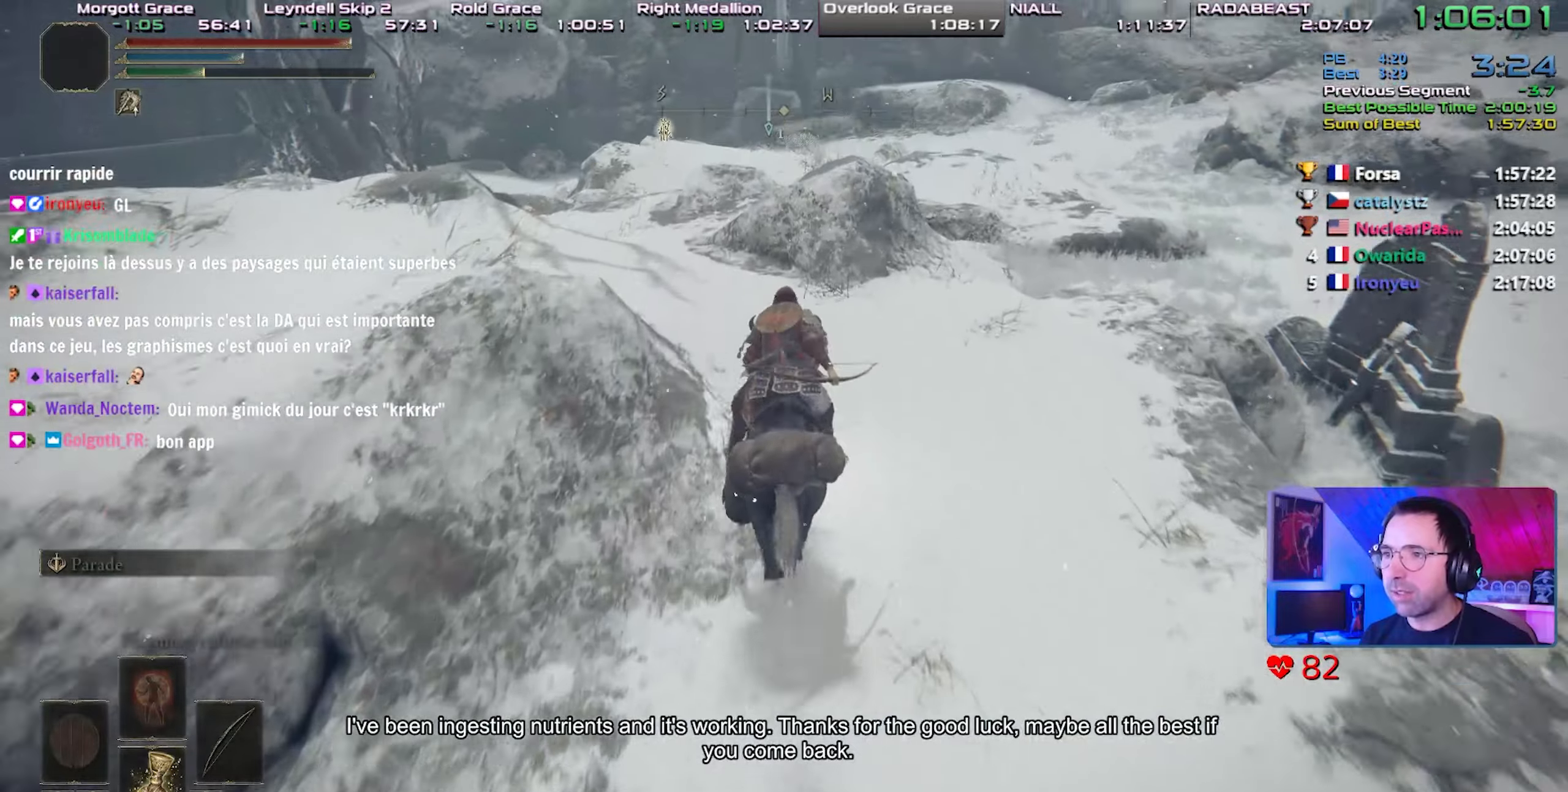
{"dt_ms": 500, "buttons": [], "left_stick": "center", "right_stick": "center", "events": [[50, "right_stick", "up"], [167, "right_stick", "center"]]}
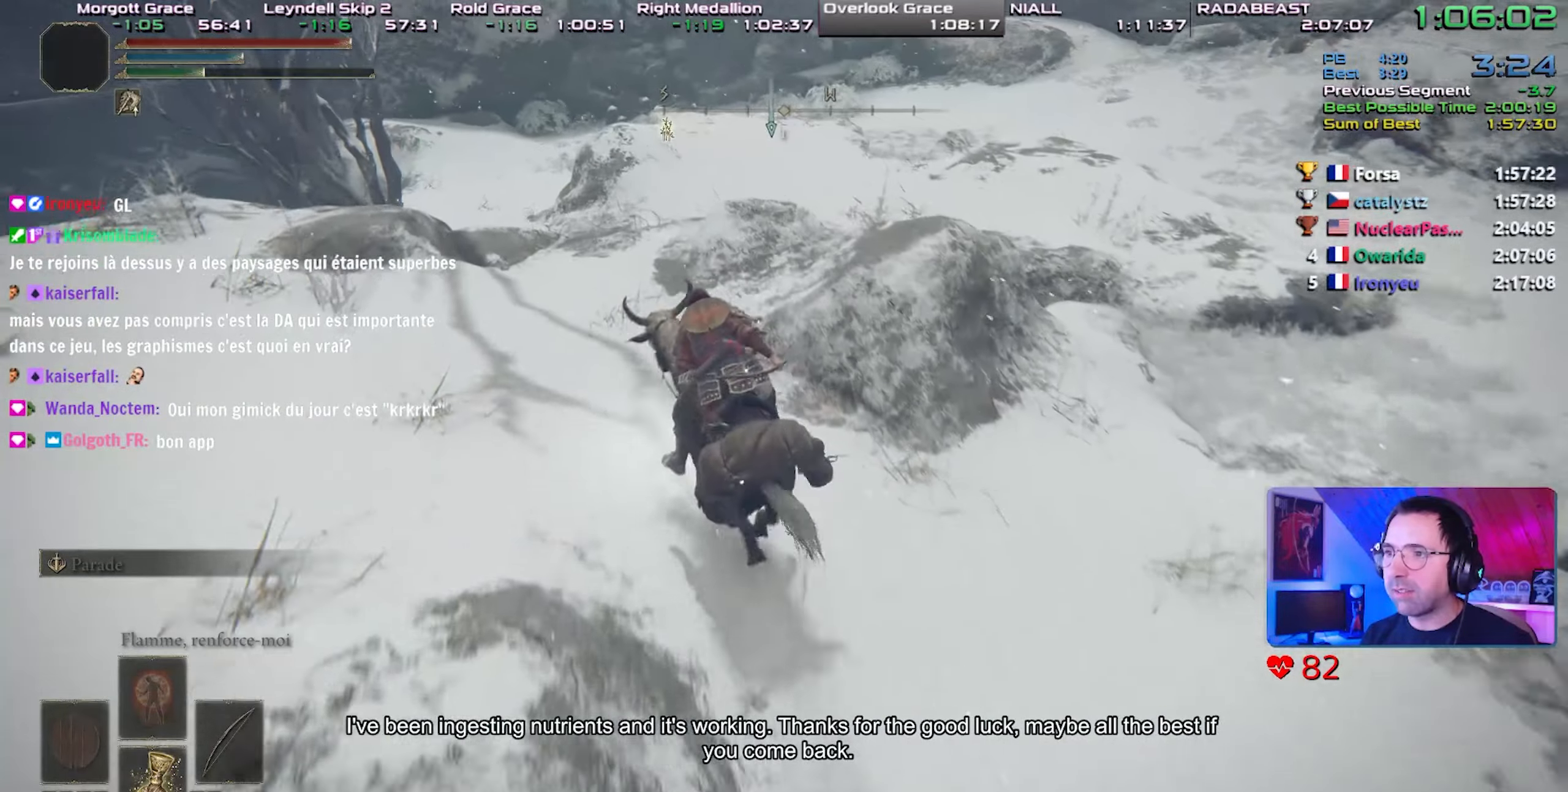
{"dt_ms": 500, "buttons": [], "left_stick": "center", "right_stick": "center", "events": []}
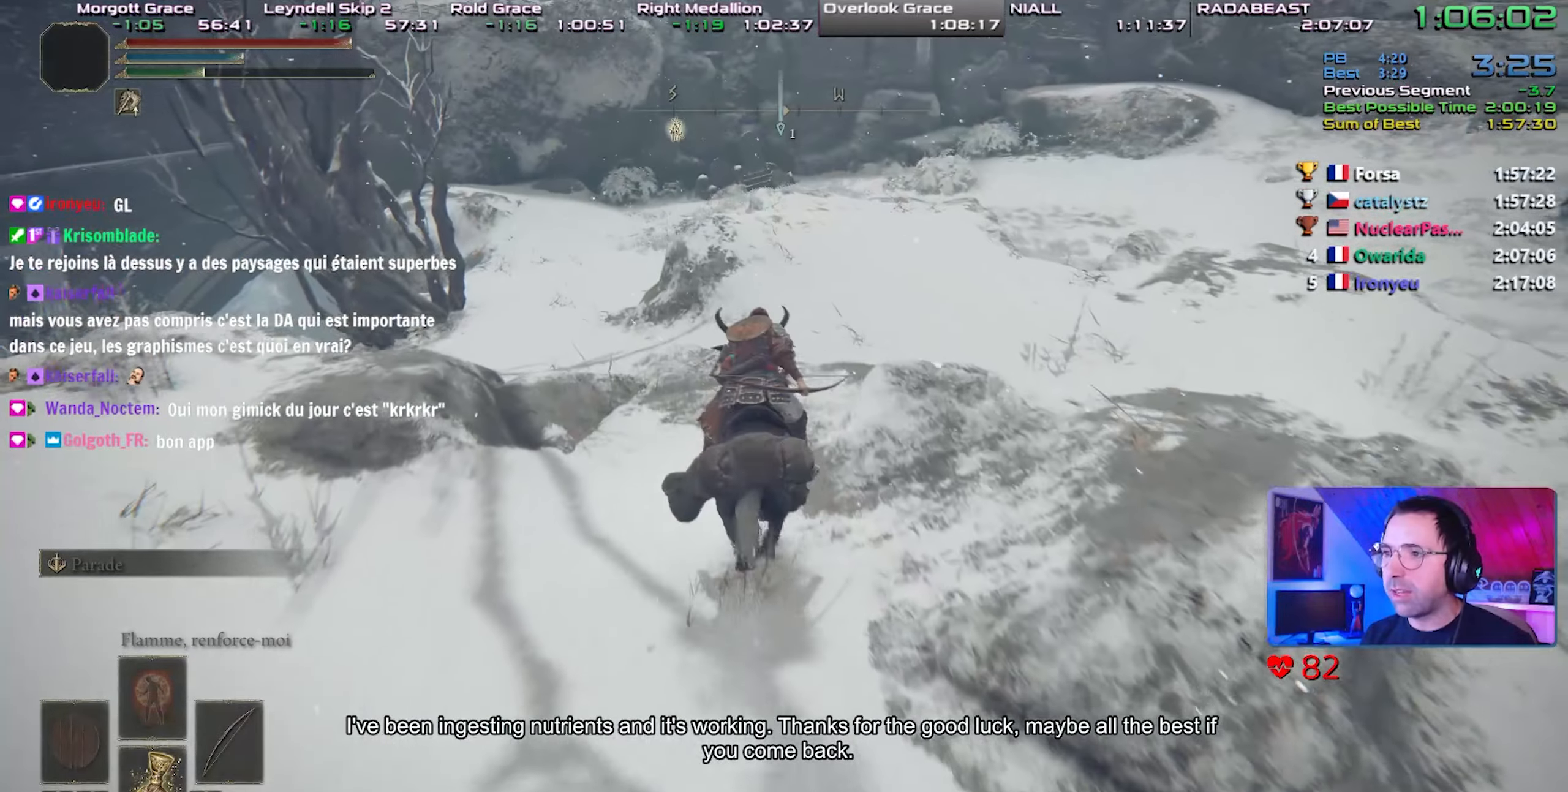
{"dt_ms": 500, "buttons": [], "left_stick": "center", "right_stick": "center", "events": []}
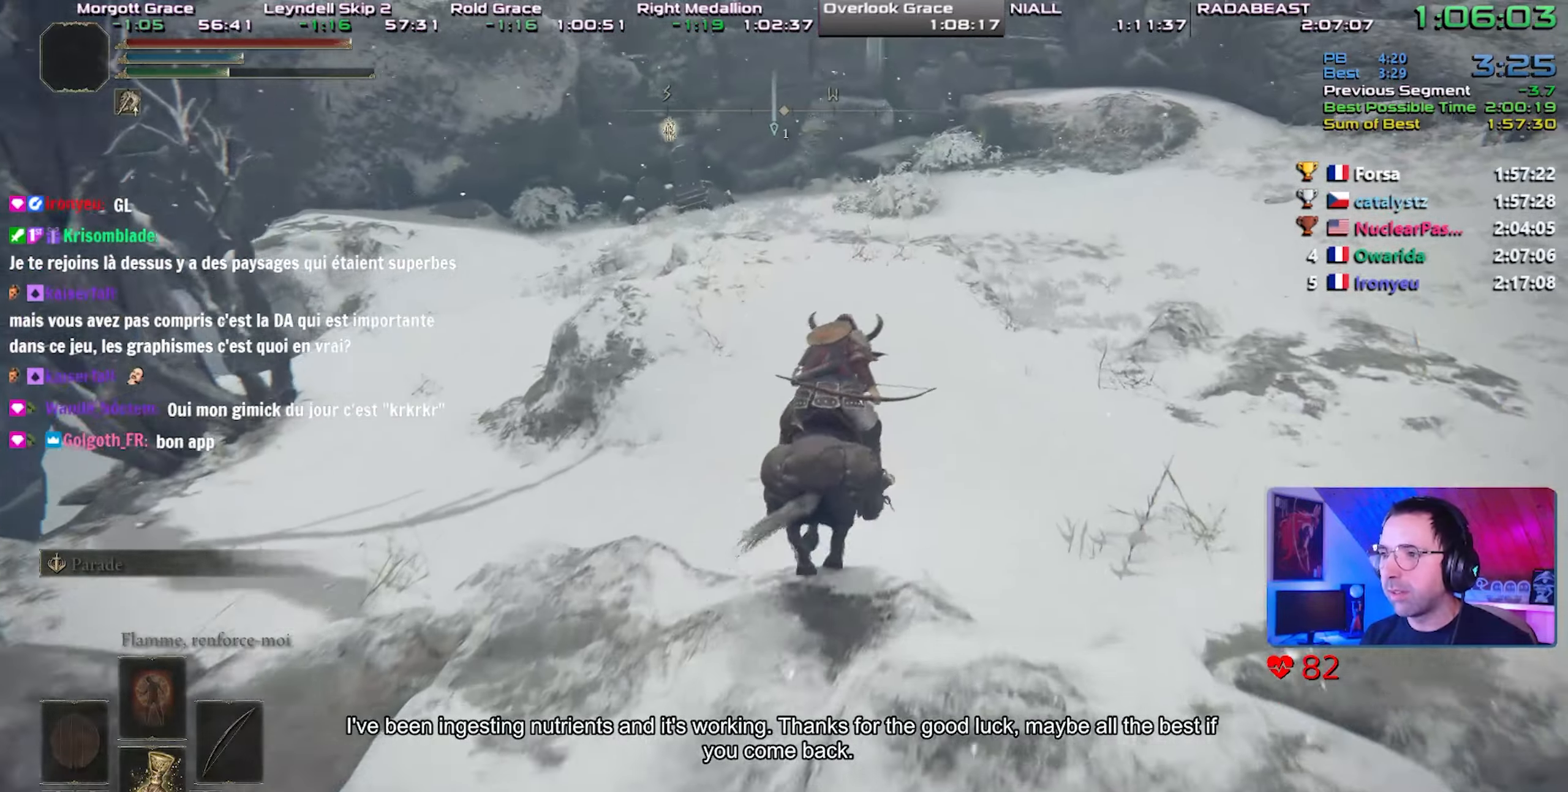
{"dt_ms": 500, "buttons": [], "left_stick": "center", "right_stick": "center", "events": [[333, "CIRCLE", "down"], [450, "CIRCLE", "up"]]}
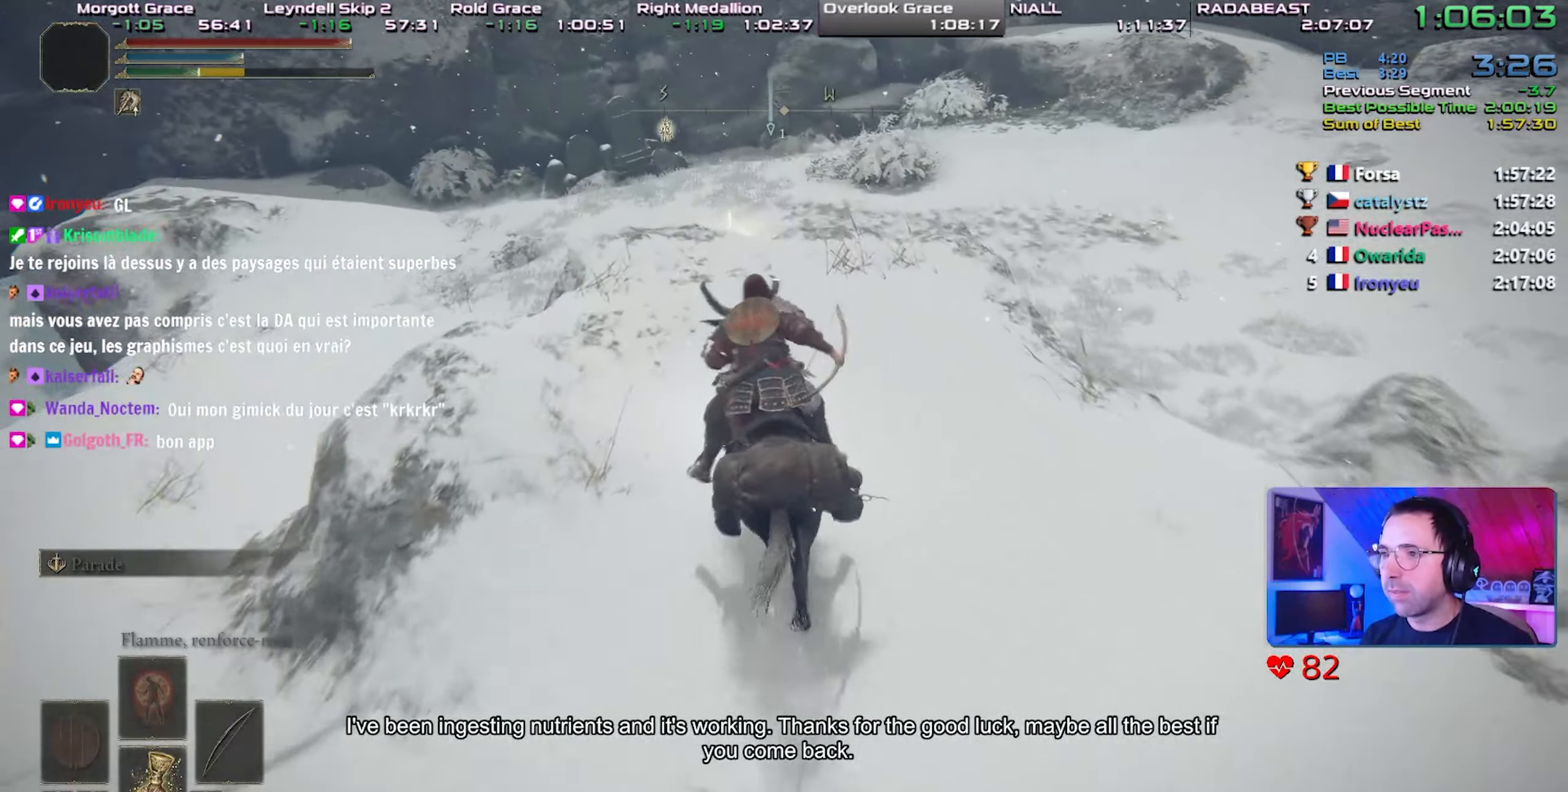
{"dt_ms": 500, "buttons": ["TRIANGLE"], "left_stick": "center", "right_stick": "center", "events": [[200, "TRIANGLE", "down"]]}
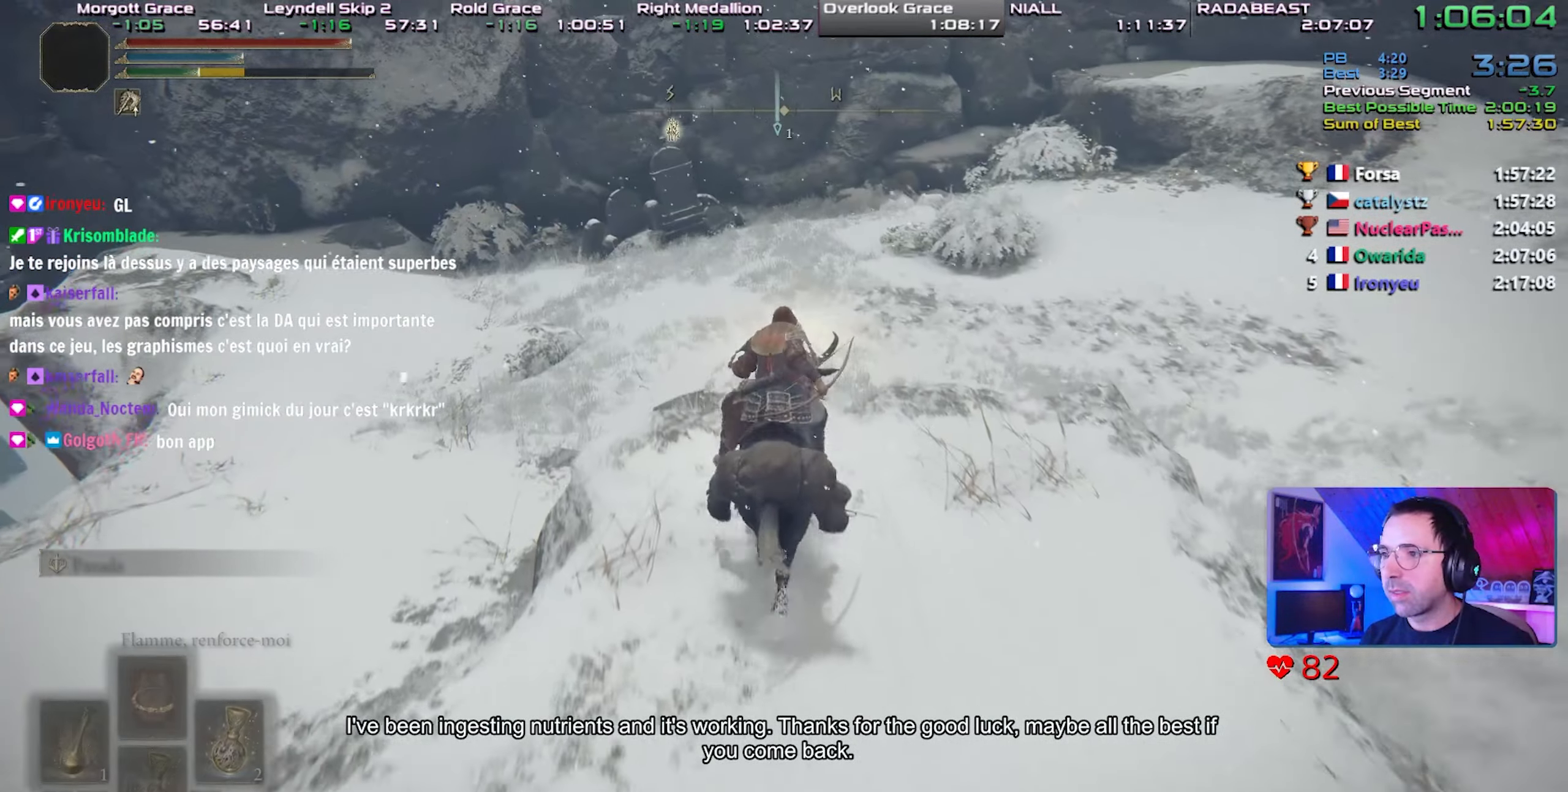
{"dt_ms": 500, "buttons": ["TRIANGLE"], "left_stick": "center", "right_stick": "center", "events": [[100, "DPAD_UP", "down"], [200, "DPAD_UP", "up"], [283, "DPAD_UP", "down"], [367, "DPAD_UP", "up"]]}
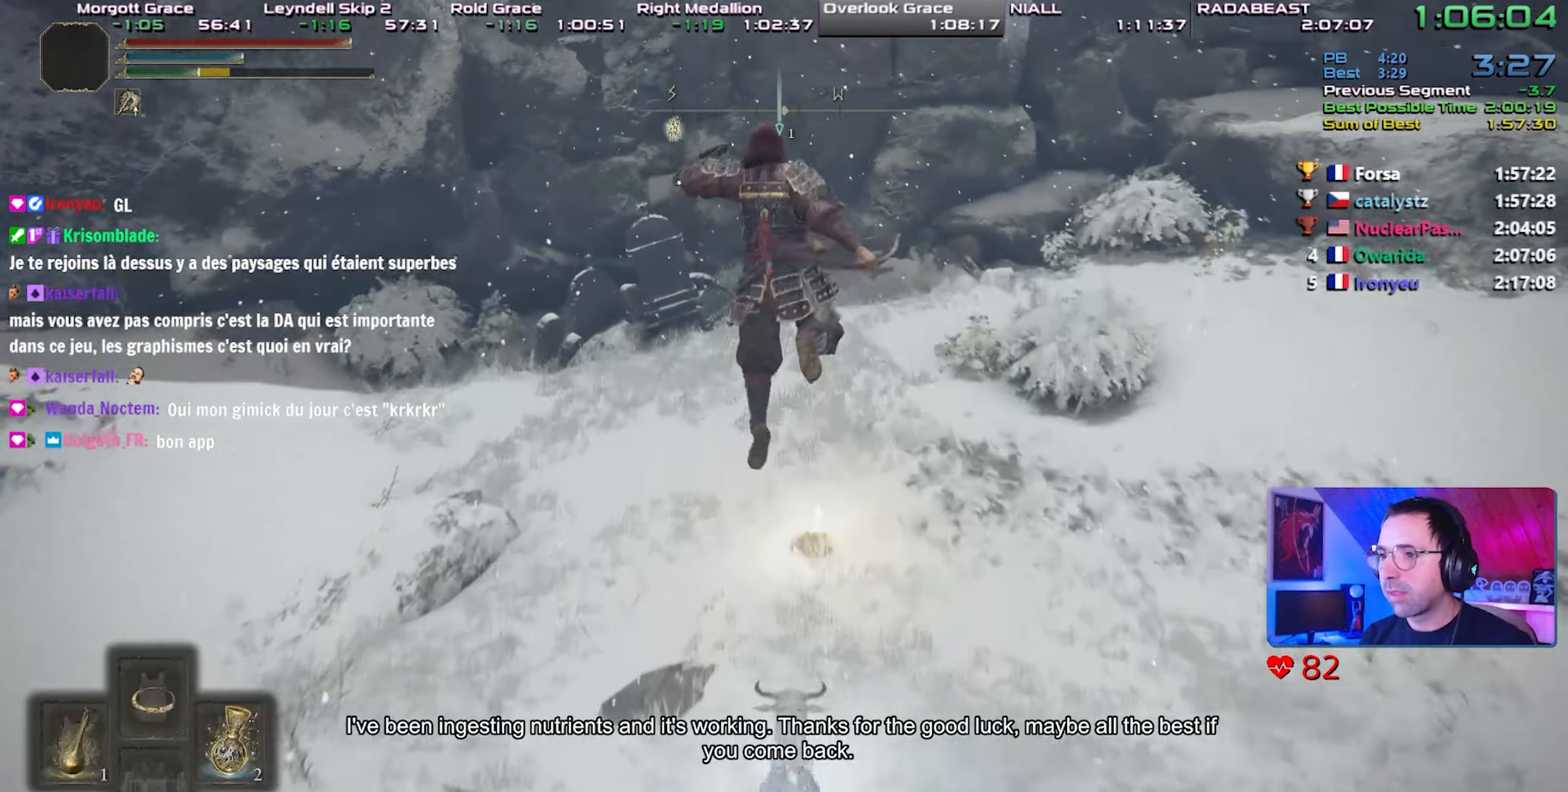
{"dt_ms": 500, "buttons": [], "left_stick": "up-right", "right_stick": "center", "events": [[433, "left_stick", "up-right"], [450, "TRIANGLE", "up"]]}
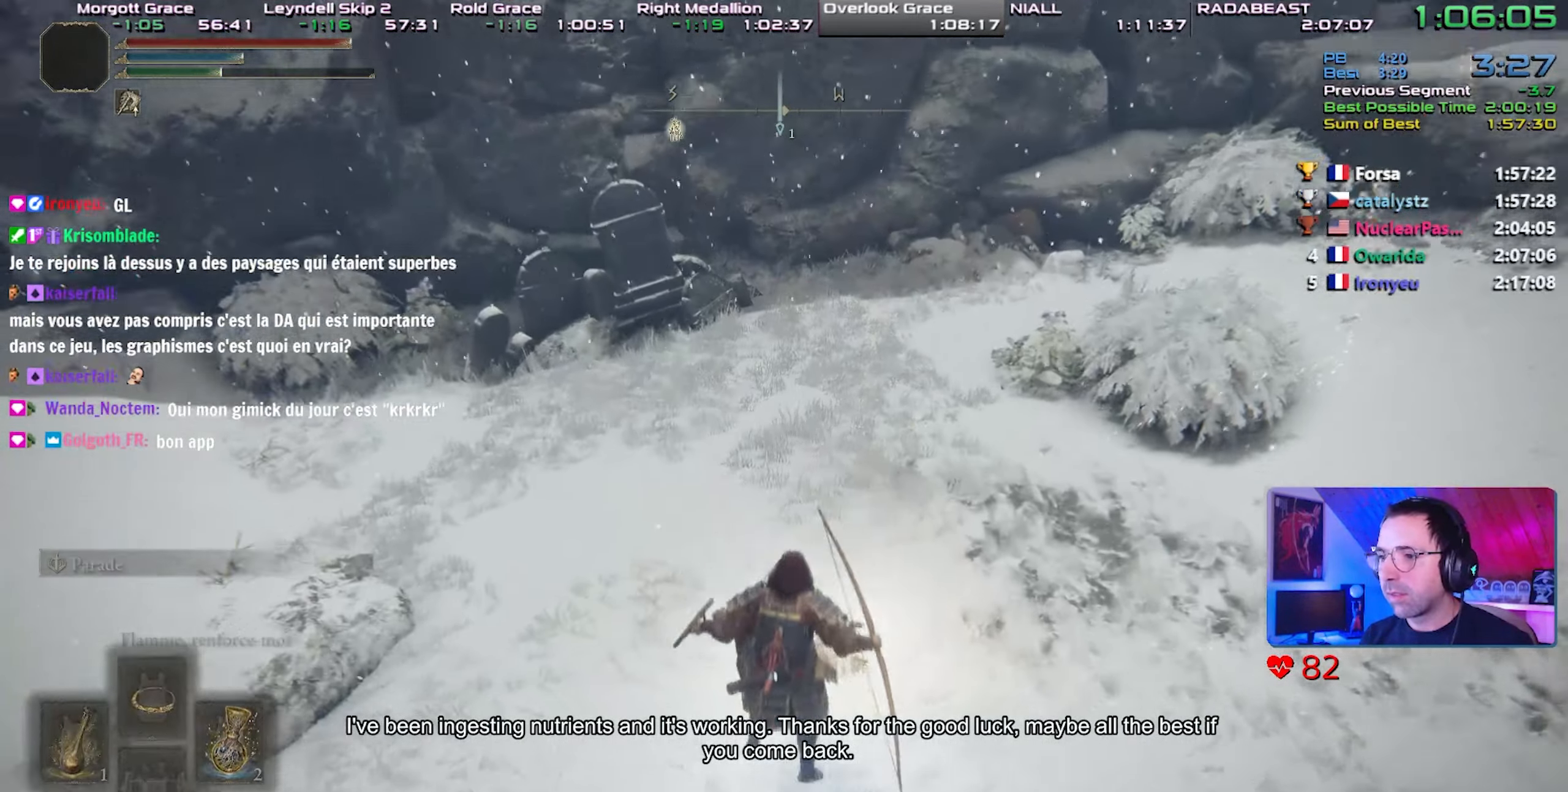
{"dt_ms": 1000, "buttons": ["START"], "left_stick": "center", "right_stick": "center"}
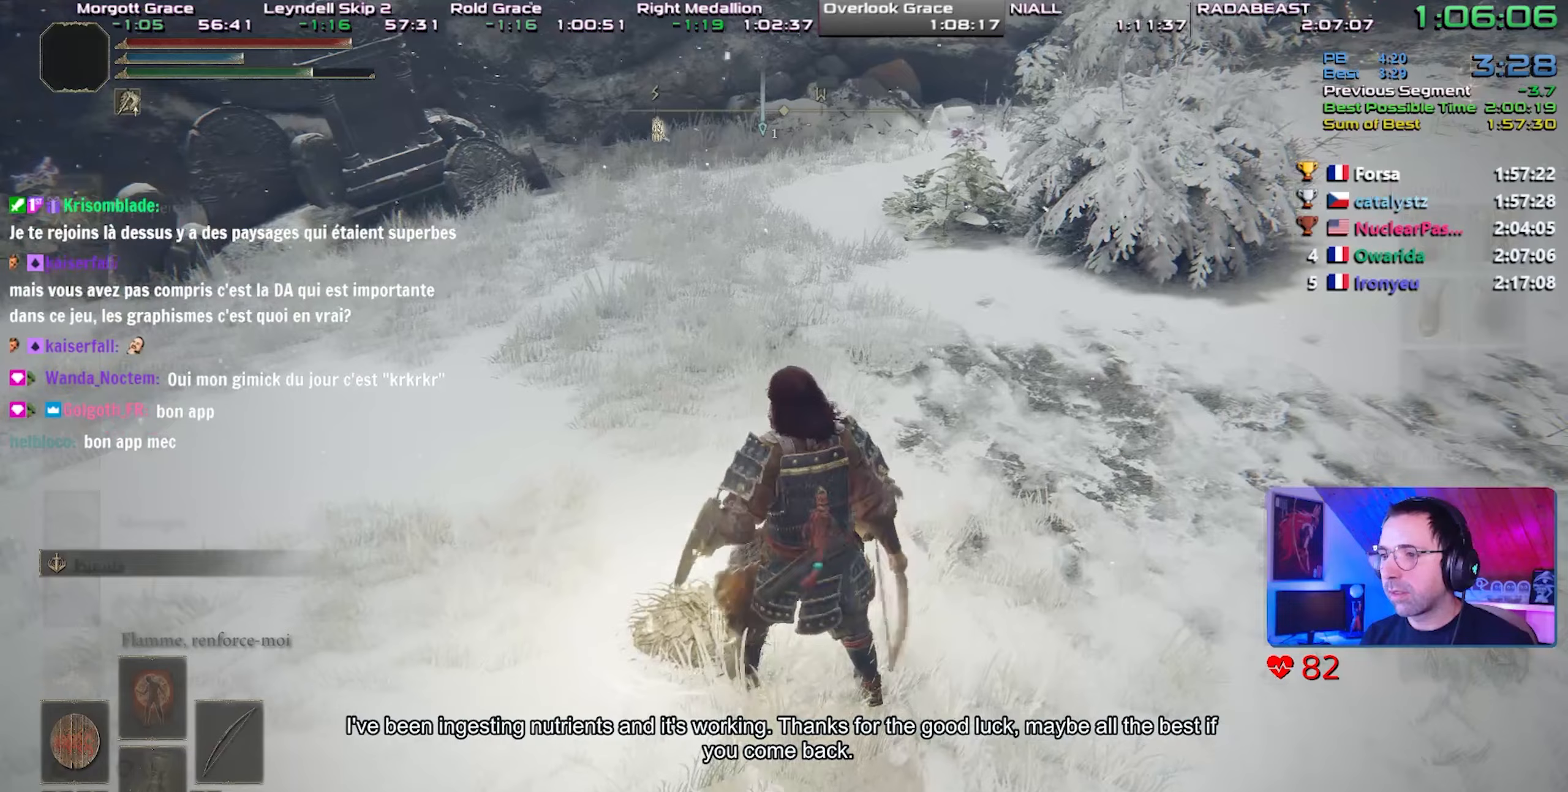
{"dt_ms": 500, "buttons": ["CROSS"], "left_stick": "center", "right_stick": "center", "events": [[117, "START", "up"], [167, "DPAD_UP", "down"], [300, "CROSS", "down"], [300, "DPAD_UP", "up"], [333, "L1", "down"], [383, "CROSS", "up"], [467, "CROSS", "down"], [500, "L1", "up"]]}
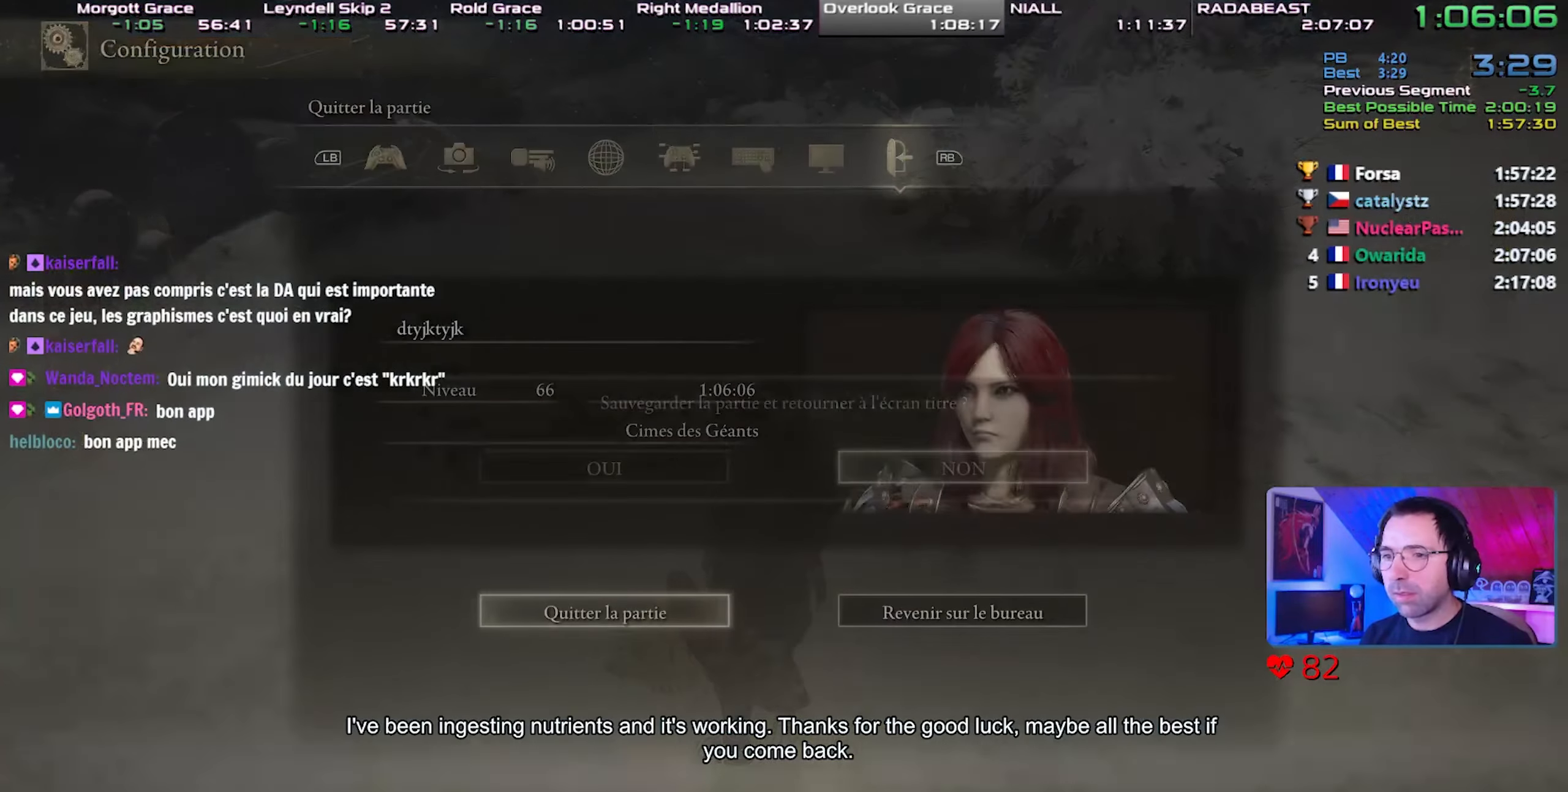
{"dt_ms": 500, "buttons": [], "left_stick": "center", "right_stick": "center", "events": [[50, "CROSS", "up"], [50, "DPAD_LEFT", "down"], [167, "DPAD_LEFT", "up"]]}
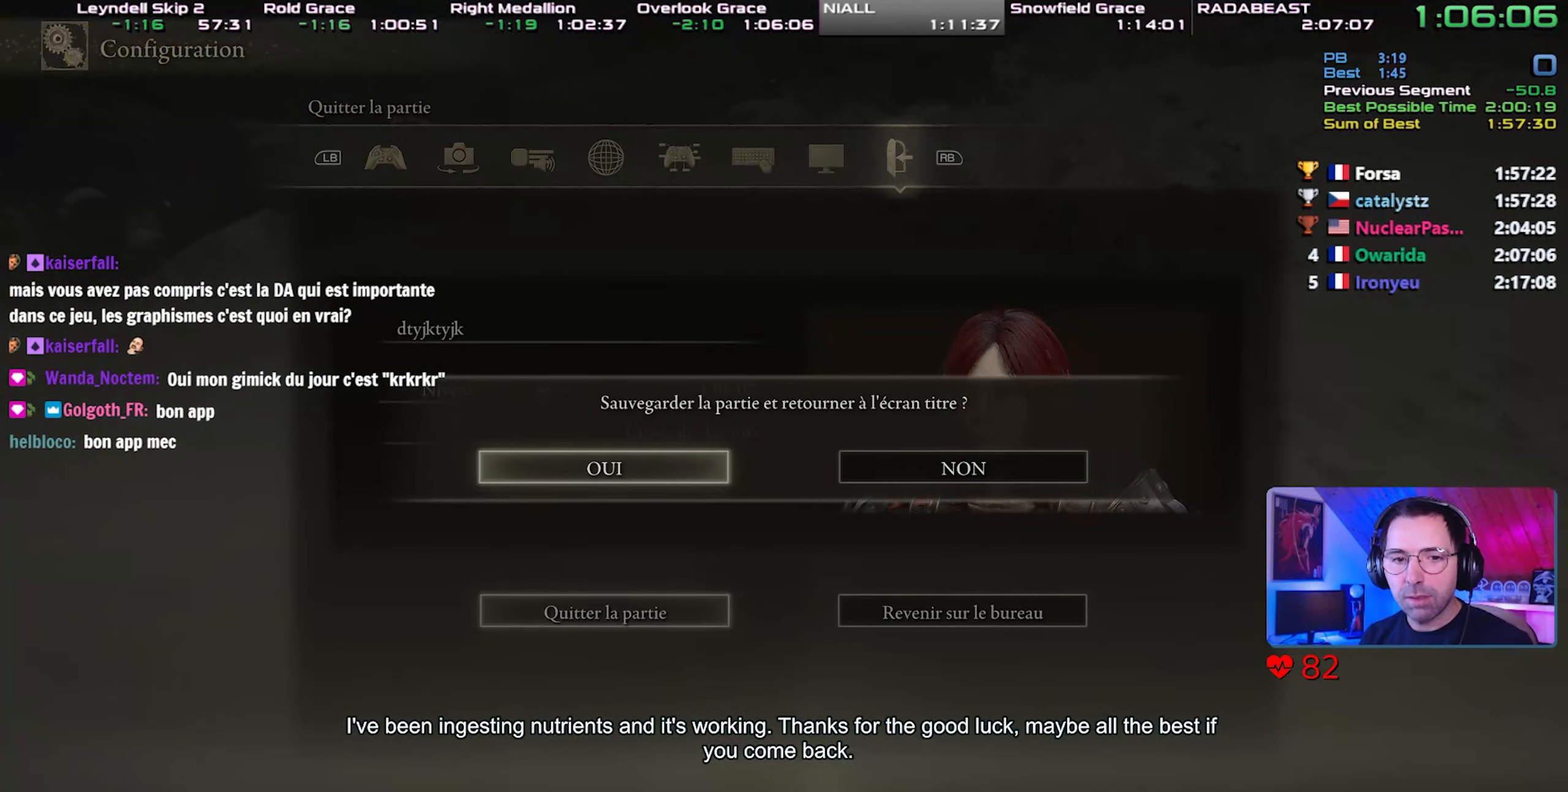
{"dt_ms": 500, "buttons": ["CROSS"], "left_stick": "center", "right_stick": "center", "events": [[300, "CROSS", "down"], [400, "CROSS", "up"], [467, "CROSS", "down"]]}
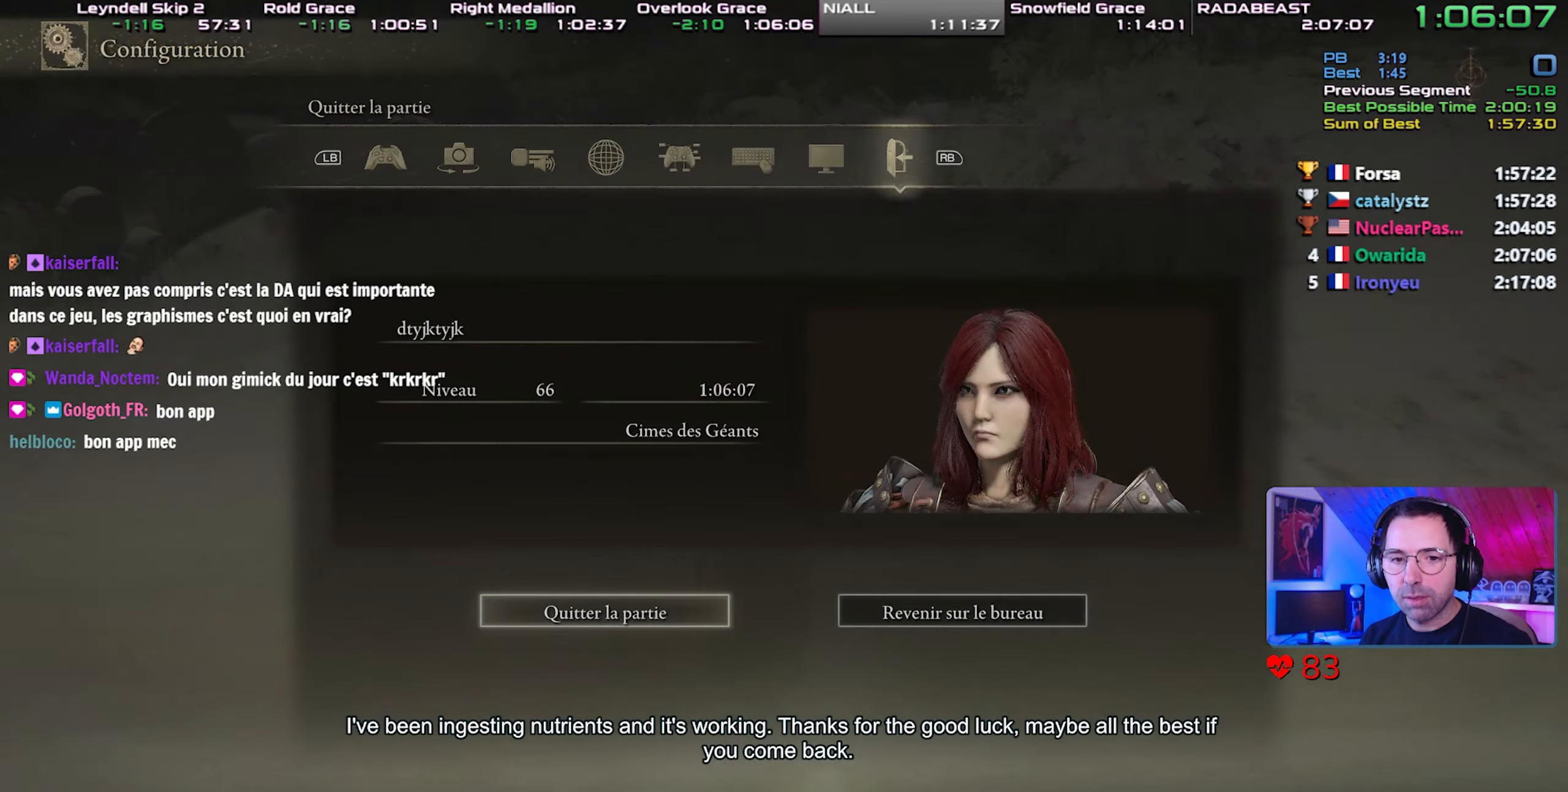
{"dt_ms": 500, "buttons": ["CROSS"], "left_stick": "center", "right_stick": "center", "events": [[50, "CROSS", "up"], [100, "CROSS", "down"], [200, "CROSS", "up"], [250, "CROSS", "down"], [317, "CROSS", "up"], [367, "CROSS", "down"]]}
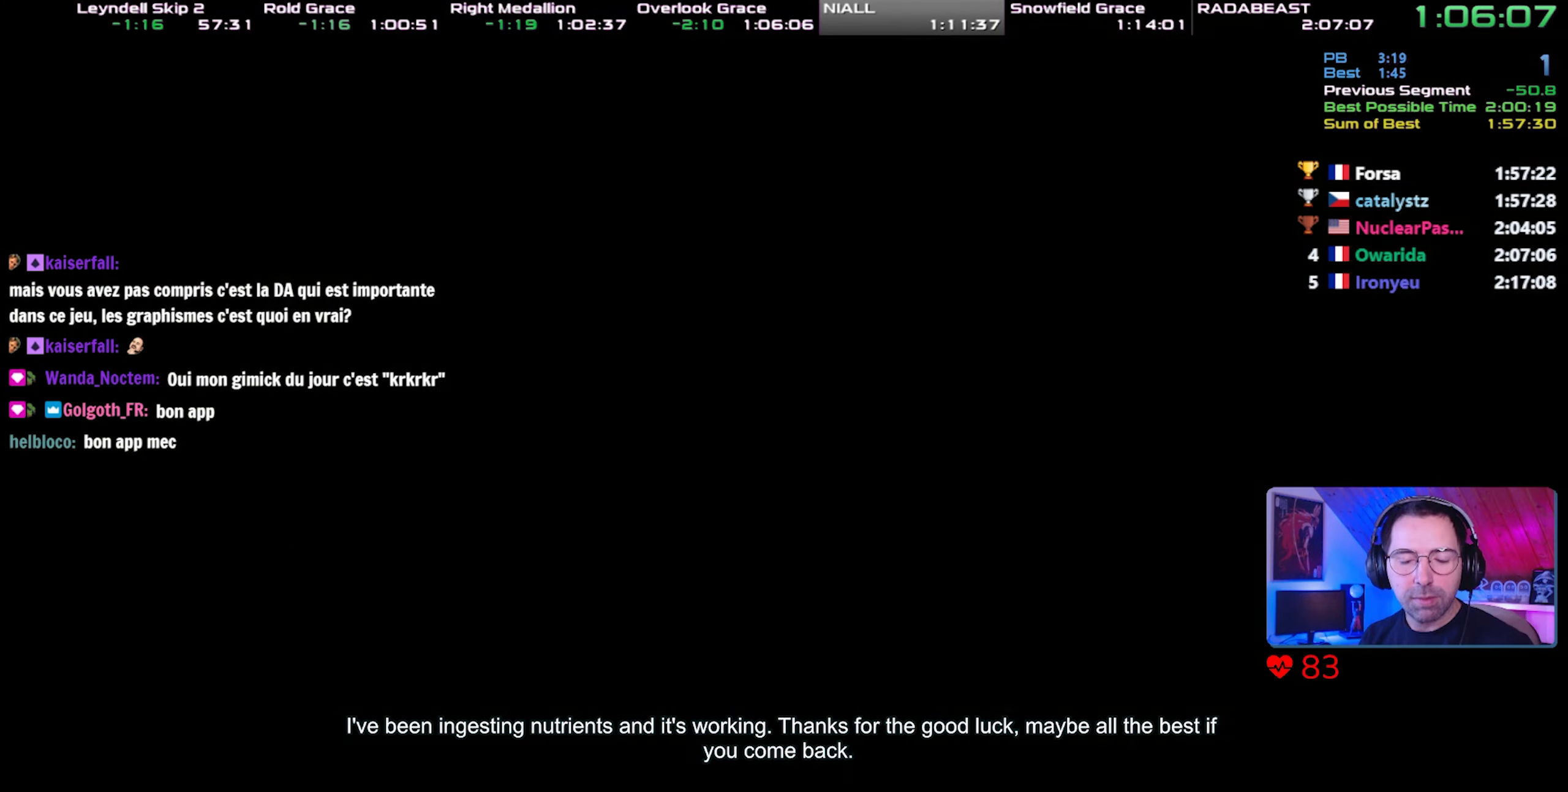
{"dt_ms": 500, "buttons": [], "left_stick": "center", "right_stick": "center", "events": [[50, "CROSS", "up"], [100, "CROSS", "down"], [183, "CROSS", "up"], [233, "CROSS", "down"], [333, "CROSS", "up"], [383, "CROSS", "down"], [483, "CROSS", "up"]]}
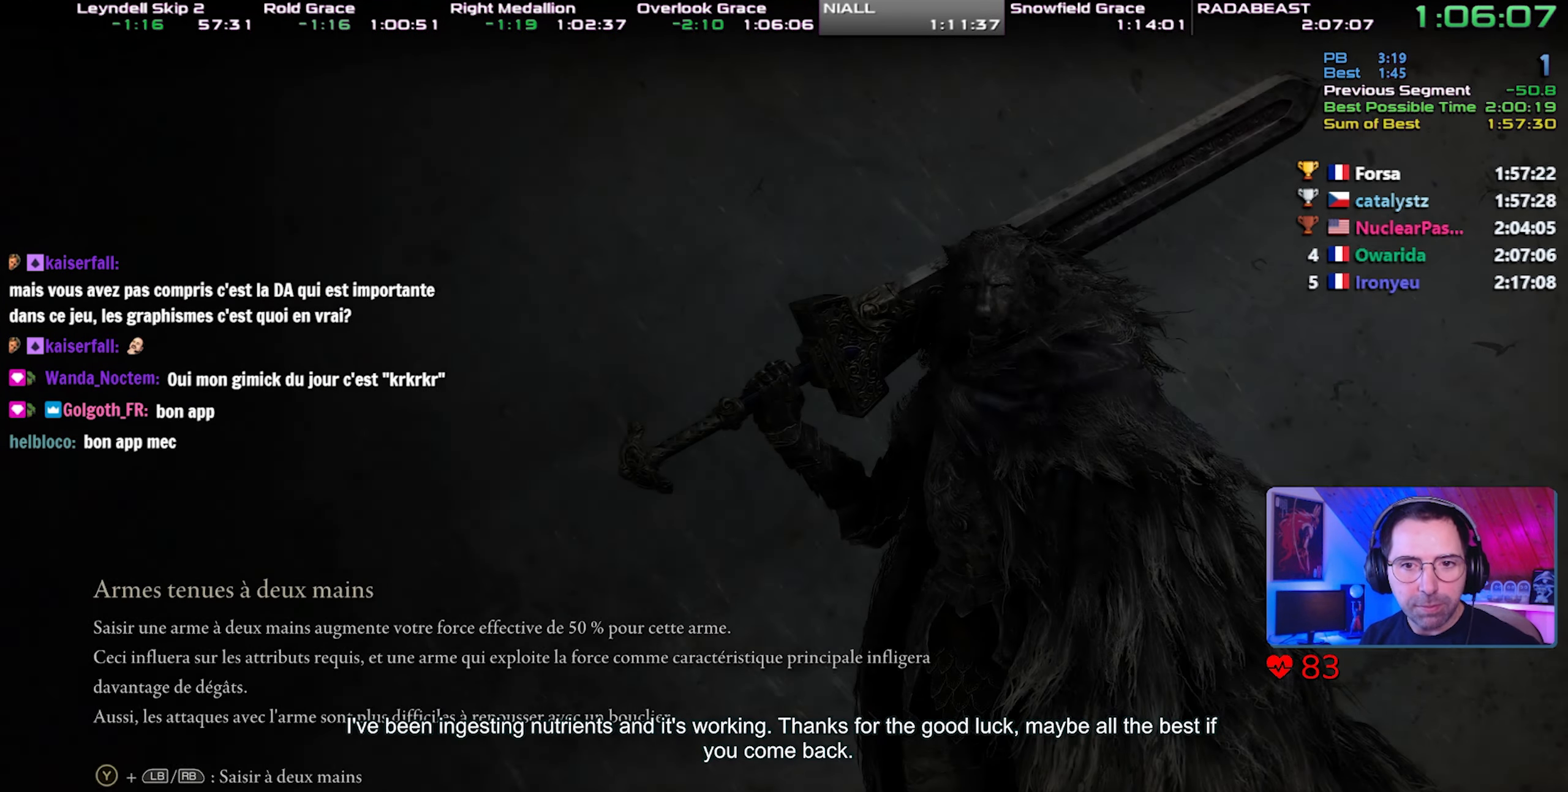
{"dt_ms": 500, "buttons": ["CROSS"], "left_stick": "center", "right_stick": "center", "events": [[33, "CROSS", "down"], [117, "CROSS", "up"], [167, "CROSS", "down"], [267, "CROSS", "up"], [317, "CROSS", "down"], [417, "CROSS", "up"], [467, "CROSS", "down"]]}
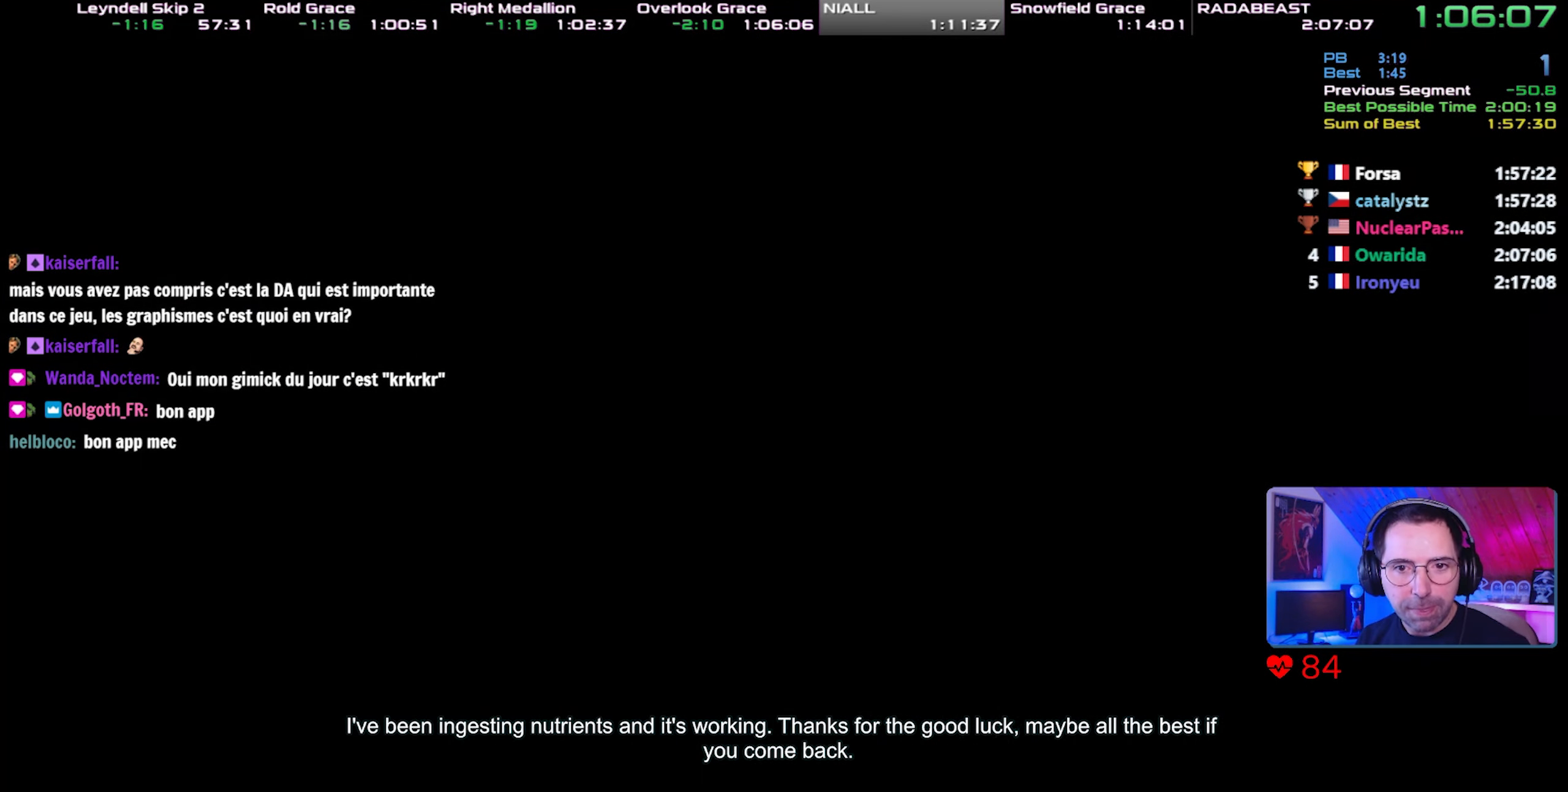
{"dt_ms": 500, "buttons": [], "left_stick": "center", "right_stick": "center", "events": [[50, "CROSS", "up"], [117, "CROSS", "down"], [217, "CROSS", "up"], [250, "CROSS", "down"], [350, "CROSS", "up"], [400, "CROSS", "down"], [500, "CROSS", "up"]]}
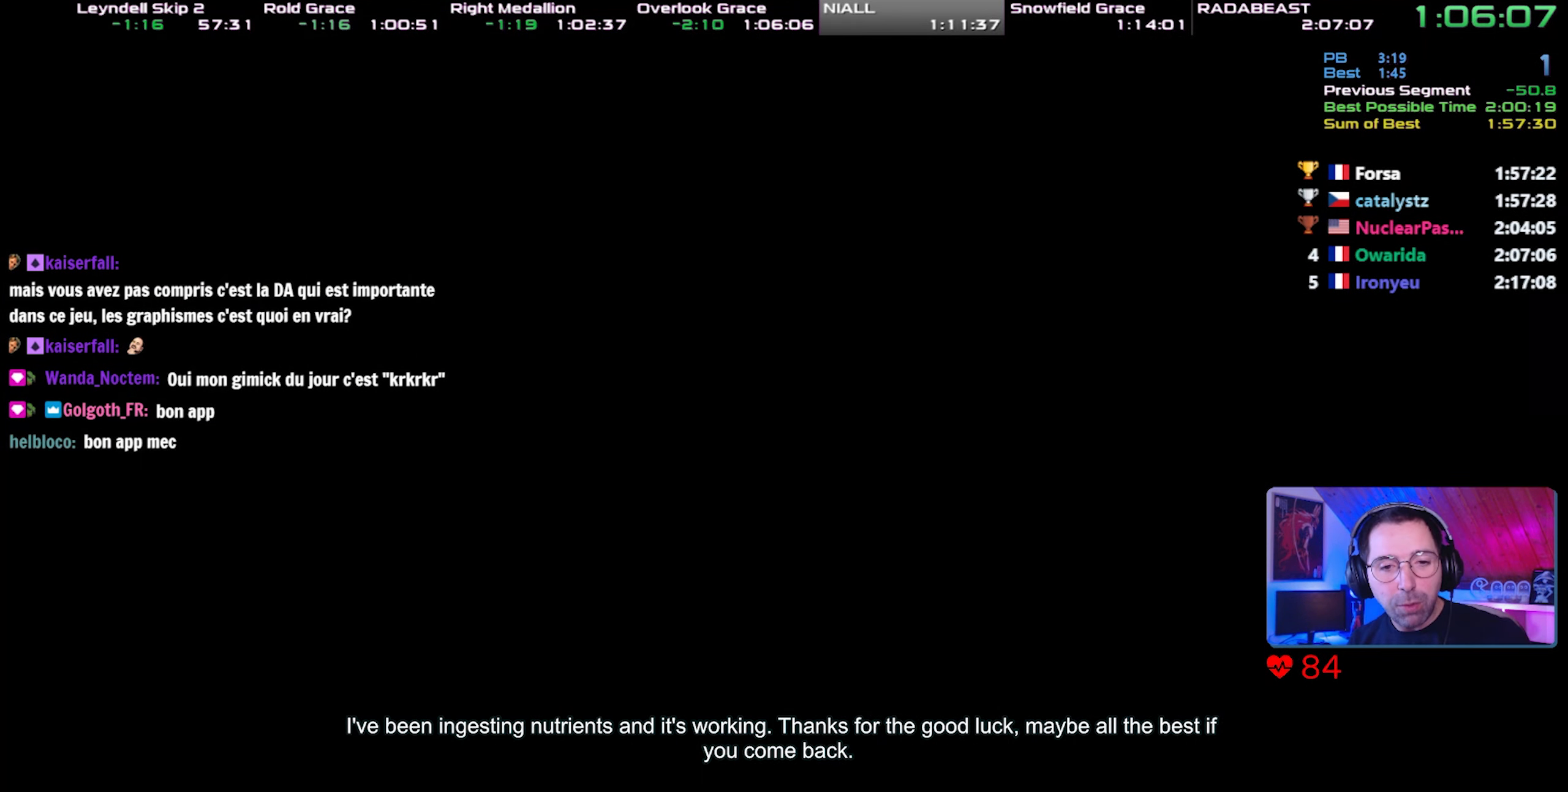
{"dt_ms": 500, "buttons": ["CROSS"], "left_stick": "center", "right_stick": "center", "events": [[50, "CROSS", "down"], [150, "CROSS", "up"], [200, "CROSS", "down"], [283, "CROSS", "up"], [350, "CROSS", "down"], [450, "CROSS", "up"], [500, "CROSS", "down"]]}
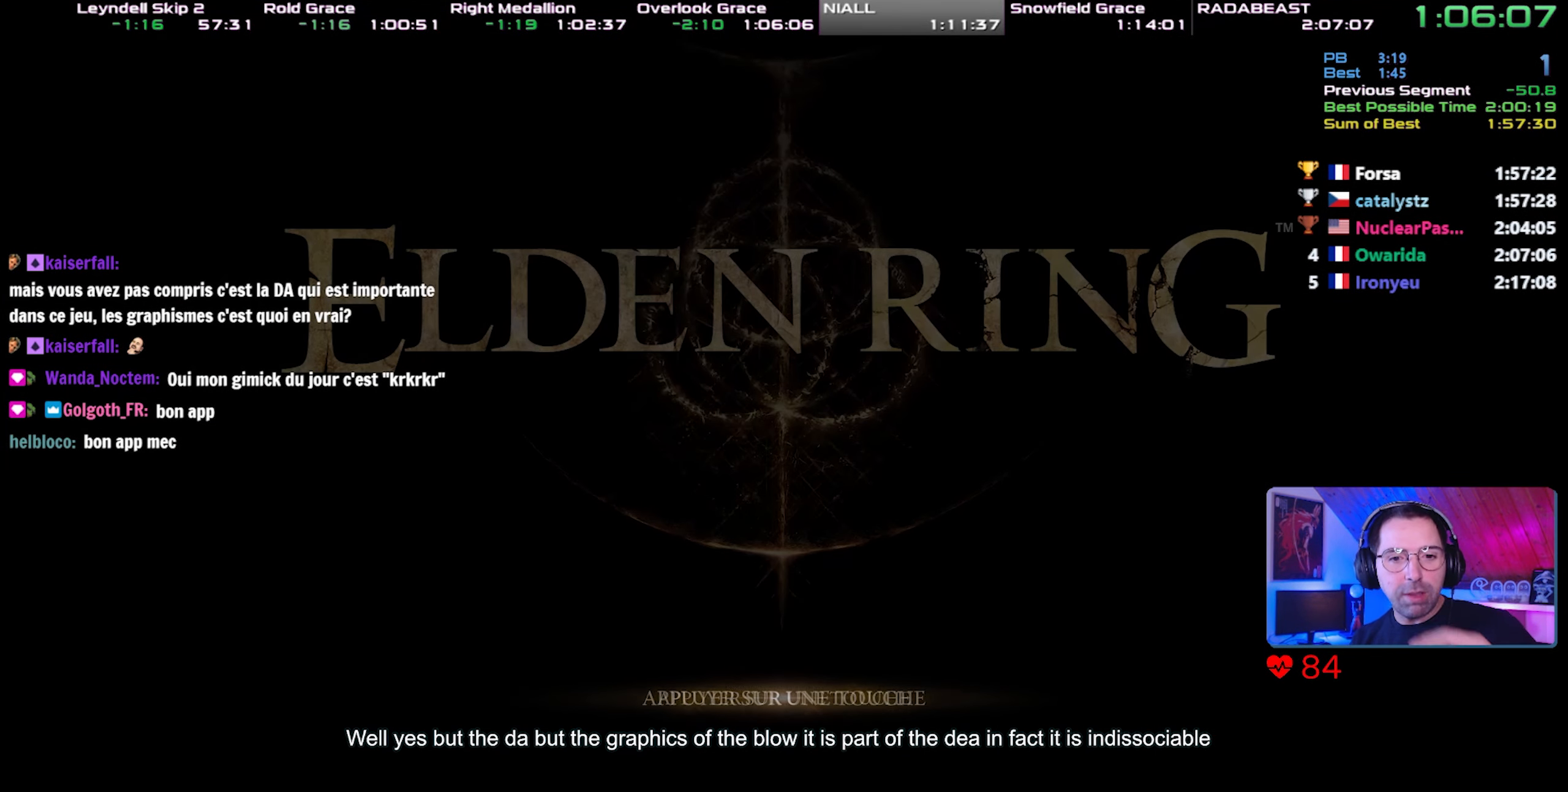
{"dt_ms": 500, "buttons": ["CROSS"], "left_stick": "center", "right_stick": "center", "events": [[100, "CROSS", "up"], [150, "CROSS", "down"], [250, "CROSS", "up"], [300, "CROSS", "down"], [400, "CROSS", "up"], [450, "CROSS", "down"]]}
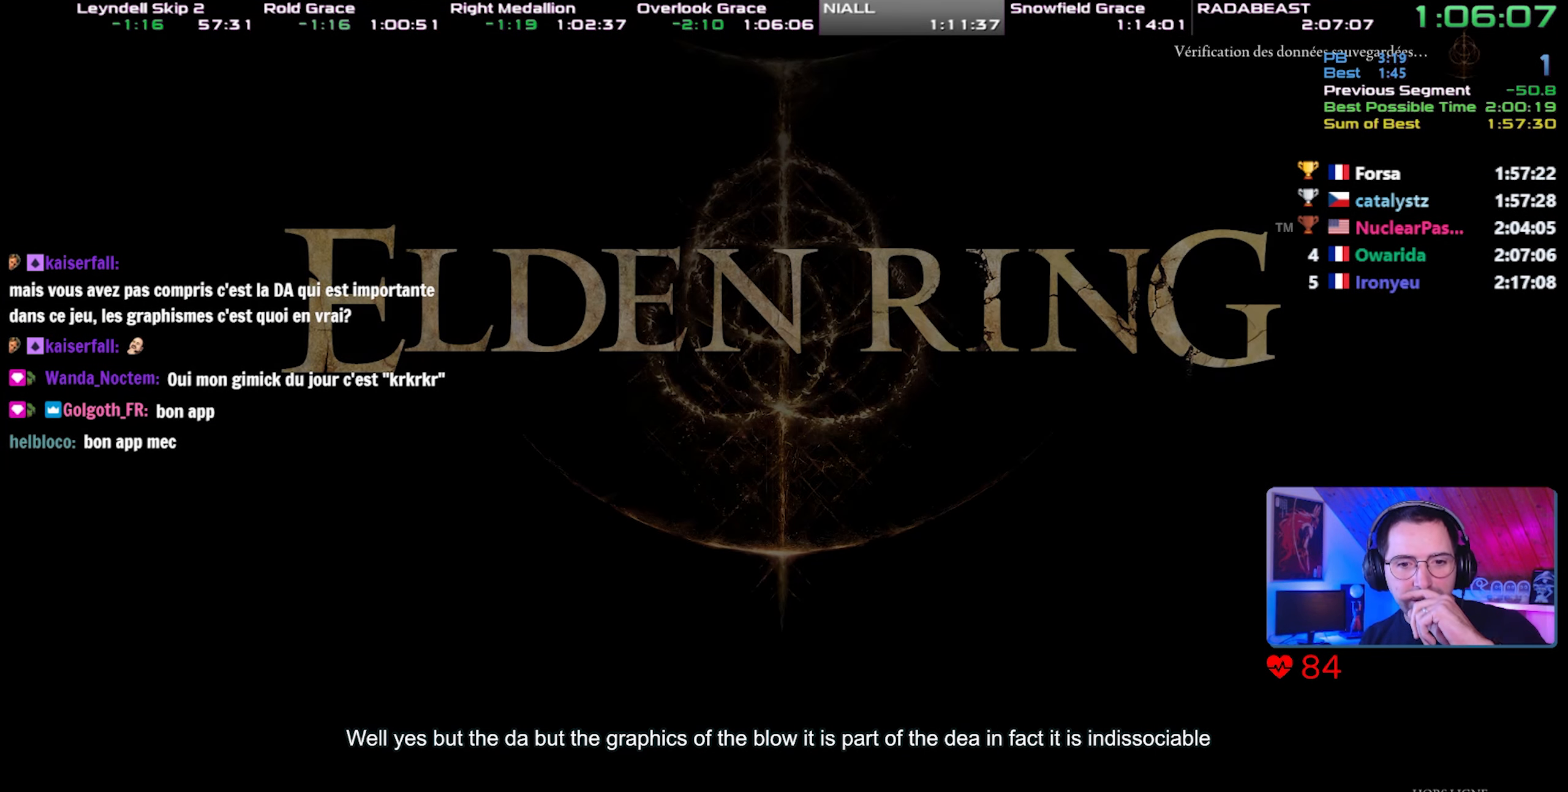
{"dt_ms": 500, "buttons": [], "left_stick": "center", "right_stick": "center", "events": [[33, "CROSS", "up"], [100, "CROSS", "down"], [183, "CROSS", "up"], [250, "CROSS", "down"], [317, "CROSS", "up"], [383, "CROSS", "down"], [467, "CROSS", "up"]]}
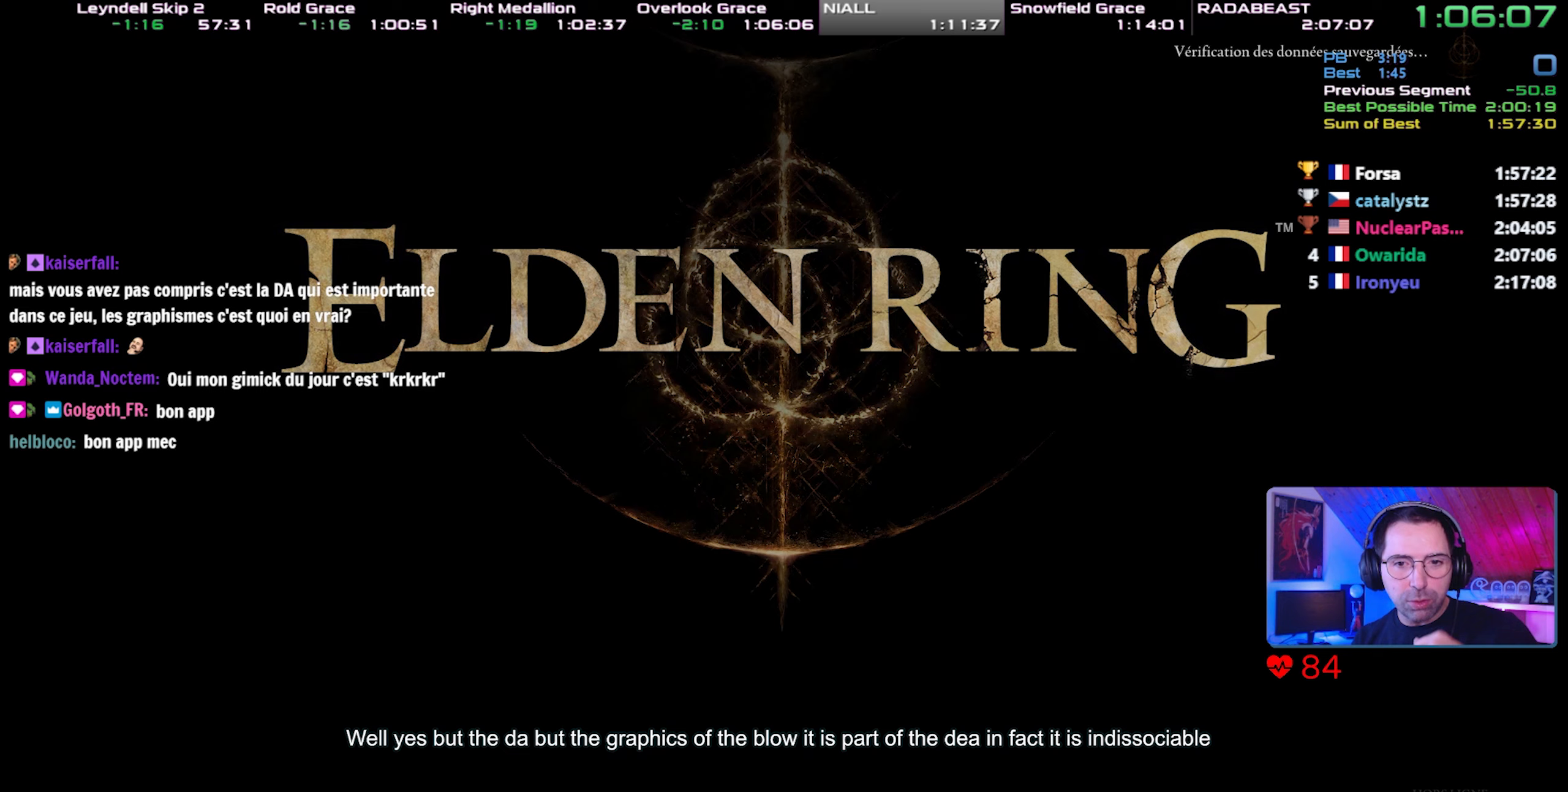
{"dt_ms": 500, "buttons": ["CROSS"], "left_stick": "center", "right_stick": "center", "events": [[33, "CROSS", "down"], [117, "CROSS", "up"], [183, "CROSS", "down"], [267, "CROSS", "up"], [333, "CROSS", "down"], [400, "CROSS", "up"], [483, "CROSS", "down"]]}
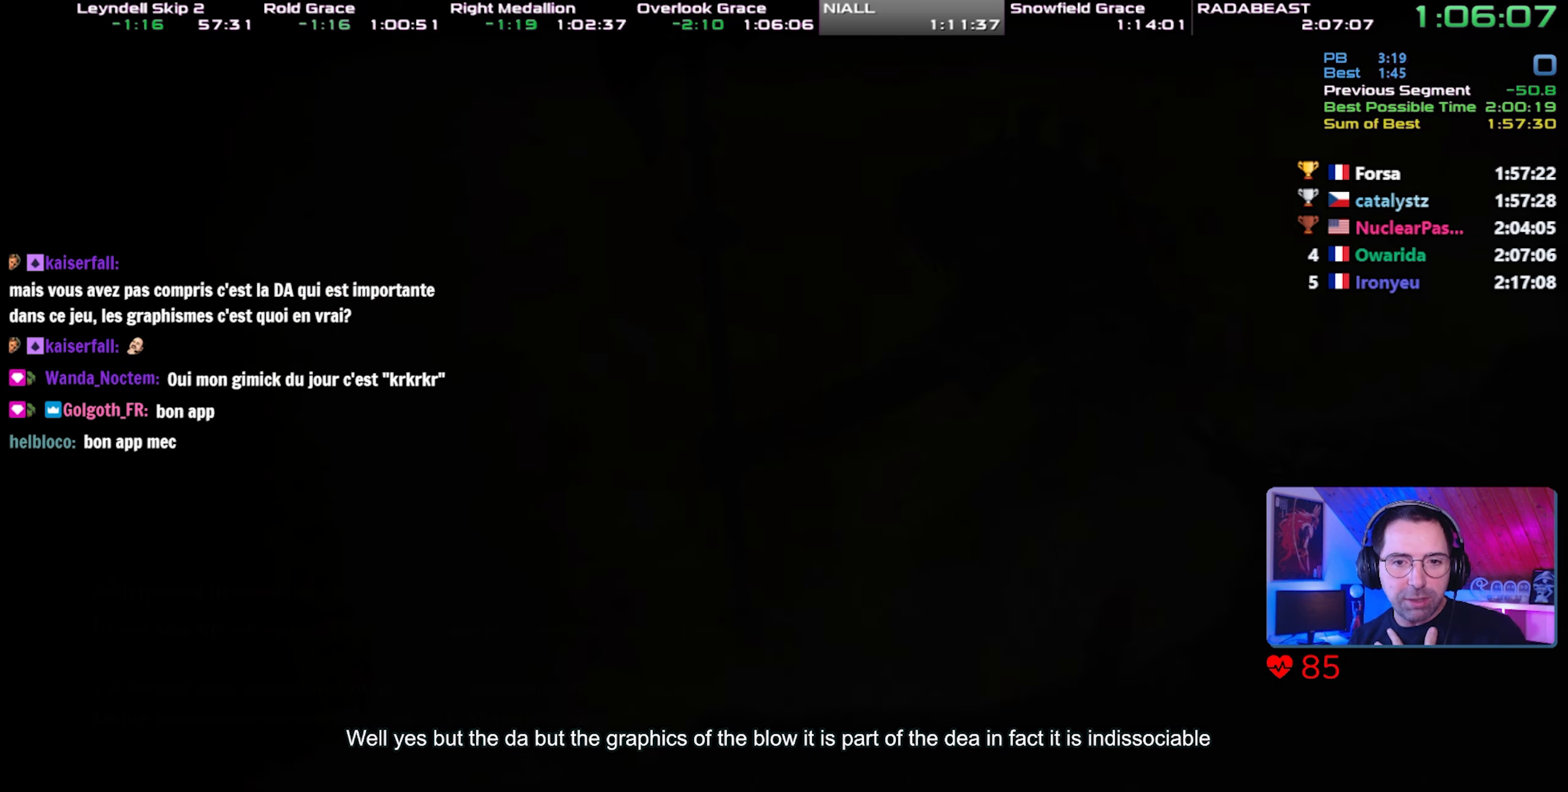
{"dt_ms": 500, "buttons": [], "left_stick": "center", "right_stick": "center", "events": [[67, "CROSS", "up"], [117, "CROSS", "down"], [200, "CROSS", "up"], [283, "CROSS", "down"], [383, "CROSS", "up"]]}